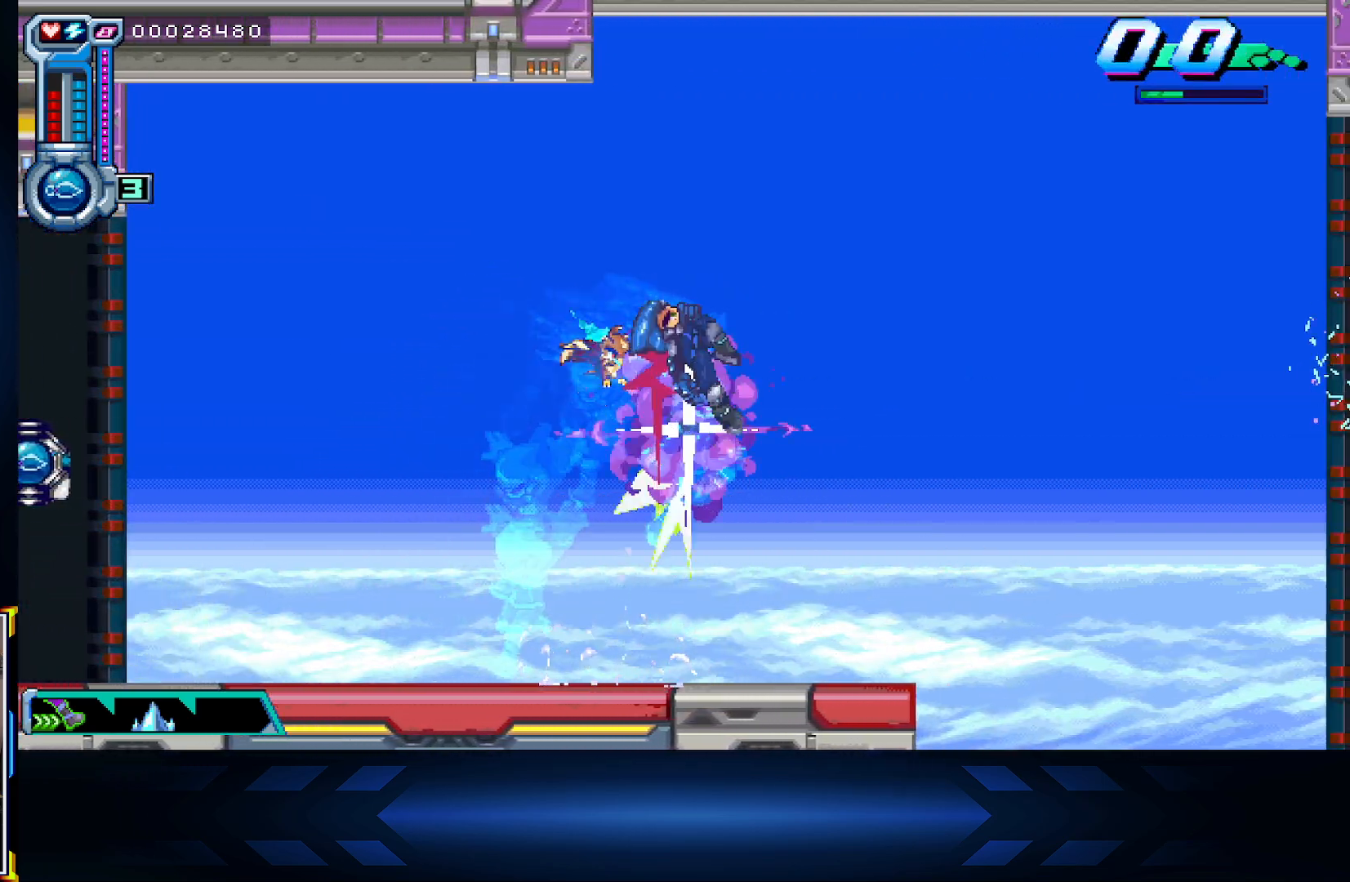
Gameplay with a controller (Xbox layout); each line is a JSON object with the inputs held at the frame after it. "events" lists button and stick changes between this image and that frame as [ms after this image, input, new state], when the widget could be followed in between.
{"buttons": ["DPAD_UP", "DPAD_LEFT"], "left_stick": "center", "right_stick": "center", "events": [[150, "DPAD_LEFT", "down"], [300, "A", "up"], [383, "X", "up"]]}
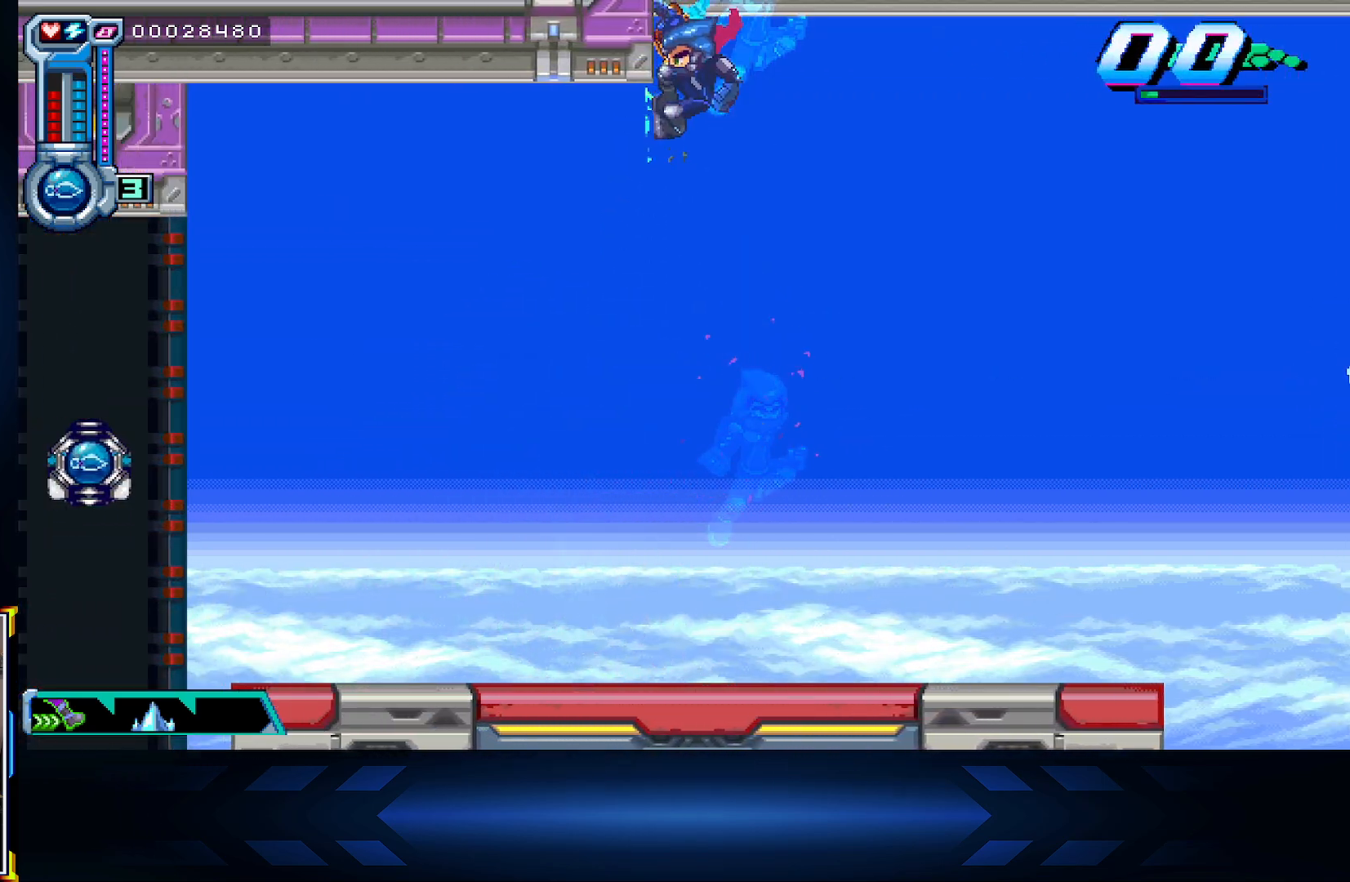
{"buttons": ["DPAD_RIGHT"], "left_stick": "center", "right_stick": "center", "events": [[33, "DPAD_LEFT", "up"], [33, "DPAD_UP", "up"], [83, "DPAD_RIGHT", "down"], [200, "B", "down"], [433, "B", "up"]]}
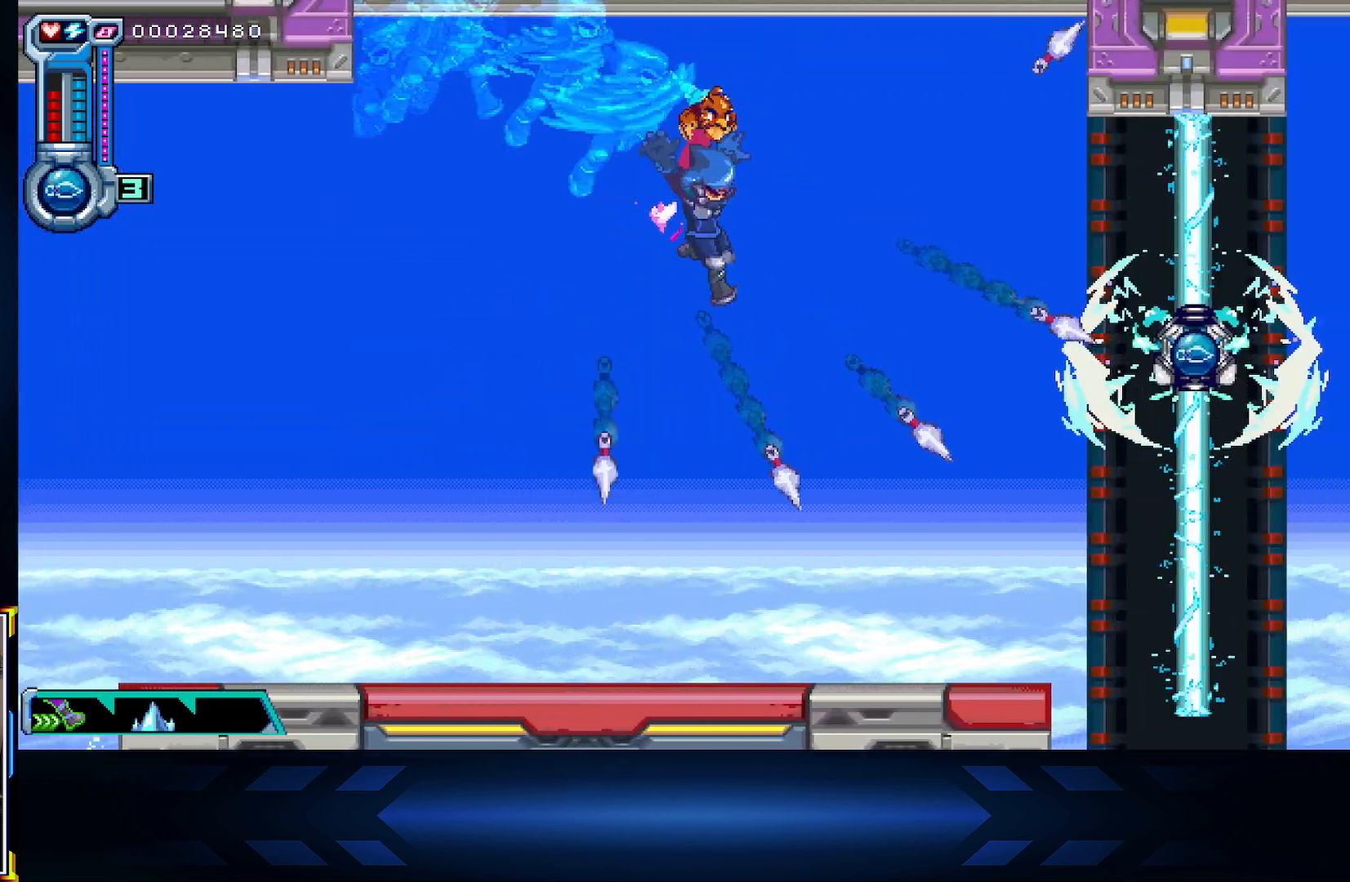
{"buttons": ["A", "DPAD_RIGHT"], "left_stick": "center", "right_stick": "center", "events": [[433, "A", "down"]]}
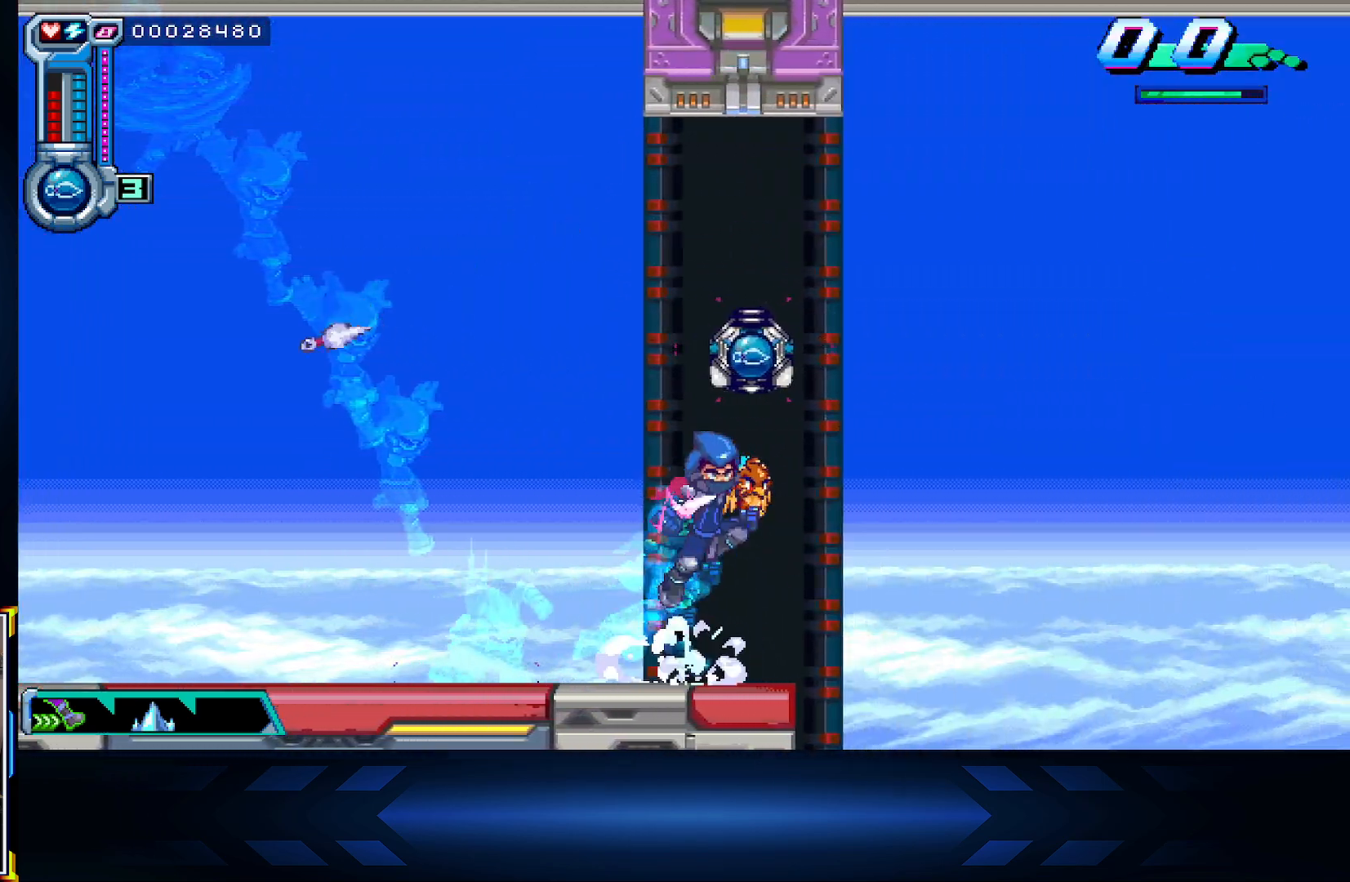
{"buttons": ["A", "X", "DPAD_UP"], "left_stick": "center", "right_stick": "center", "events": [[350, "DPAD_UP", "down"], [367, "DPAD_RIGHT", "up"], [417, "X", "down"]]}
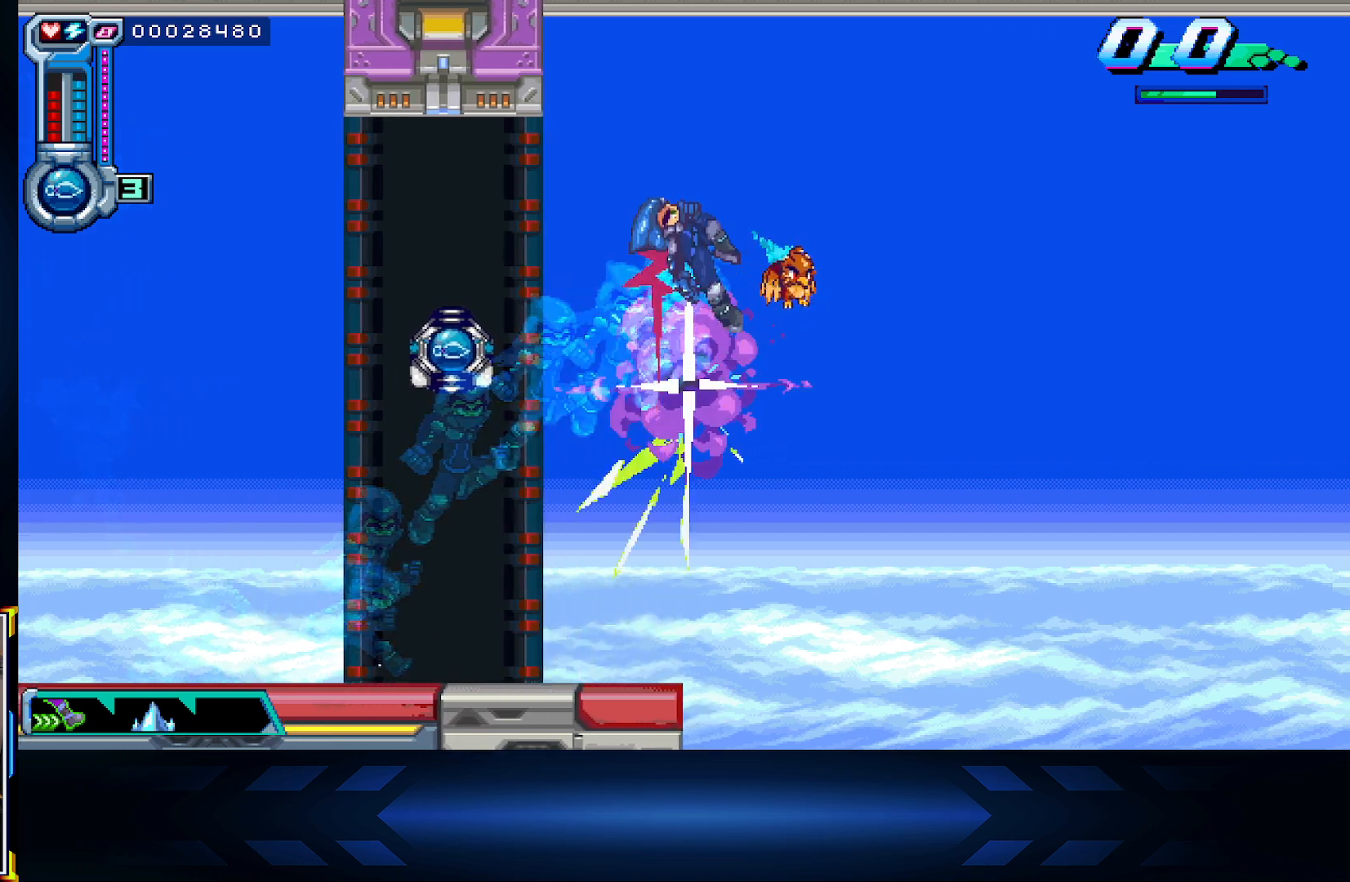
{"buttons": ["A"], "left_stick": "center", "right_stick": "center", "events": [[17, "A", "up"], [67, "DPAD_LEFT", "down"], [117, "A", "down"], [167, "A", "up"], [217, "DPAD_UP", "up"], [267, "X", "up"], [467, "A", "down"], [500, "DPAD_LEFT", "up"]]}
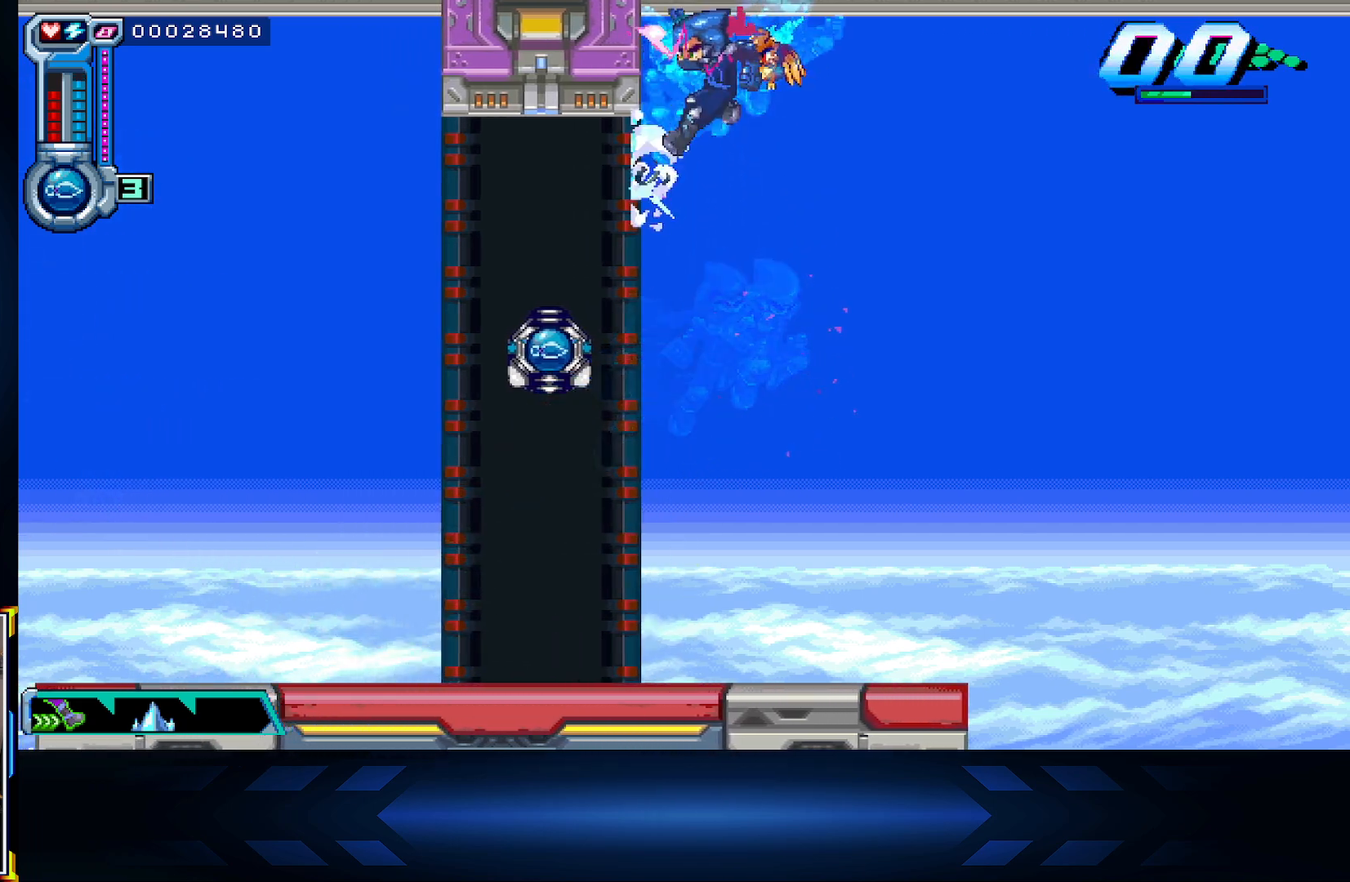
{"buttons": ["DPAD_RIGHT"], "left_stick": "center", "right_stick": "center", "events": [[67, "DPAD_RIGHT", "down"], [167, "A", "up"], [183, "B", "down"], [433, "B", "up"]]}
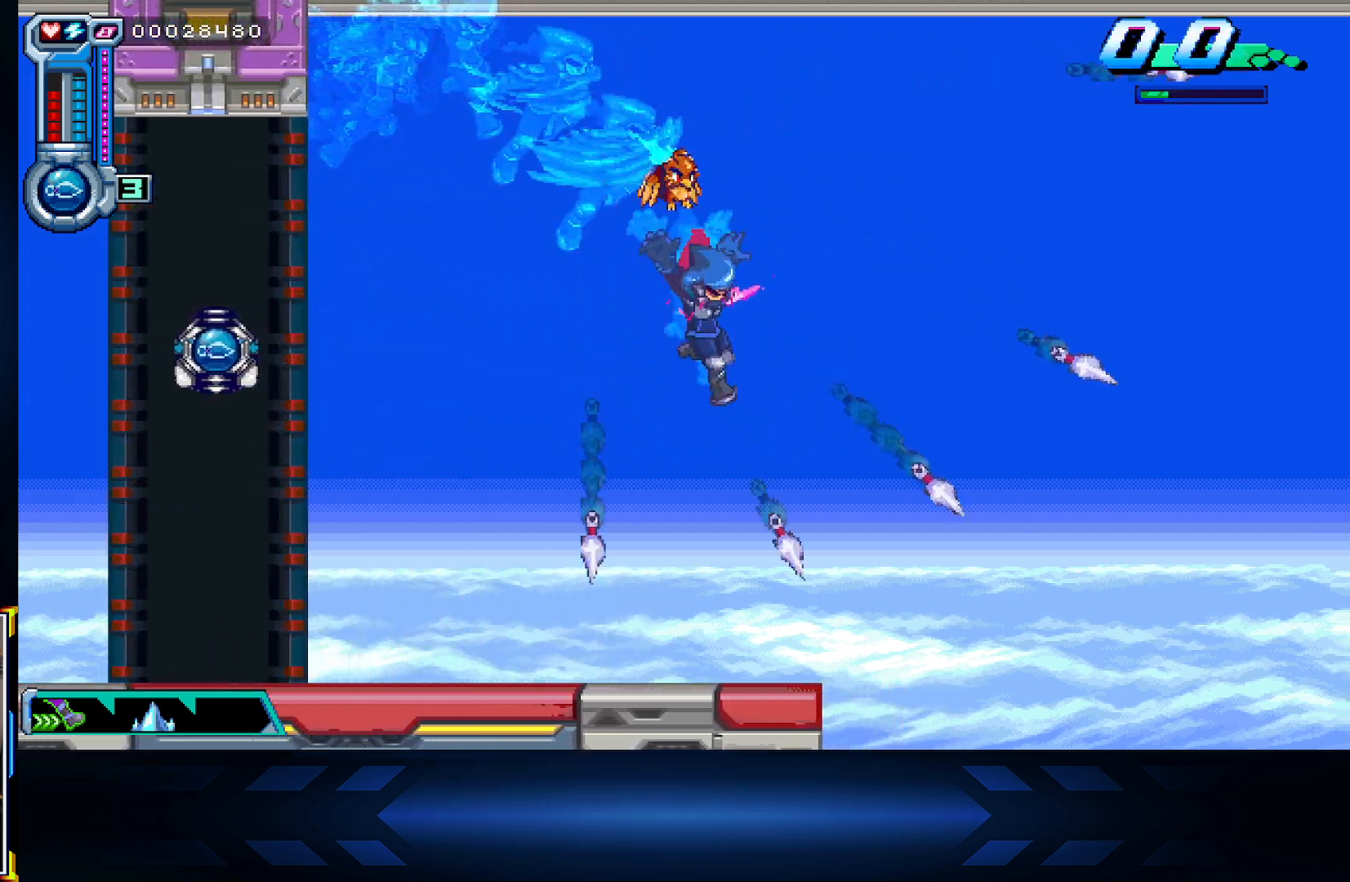
{"buttons": ["A", "DPAD_RIGHT"], "left_stick": "center", "right_stick": "center", "events": [[167, "DPAD_RIGHT", "up"], [300, "A", "down"], [300, "DPAD_RIGHT", "down"]]}
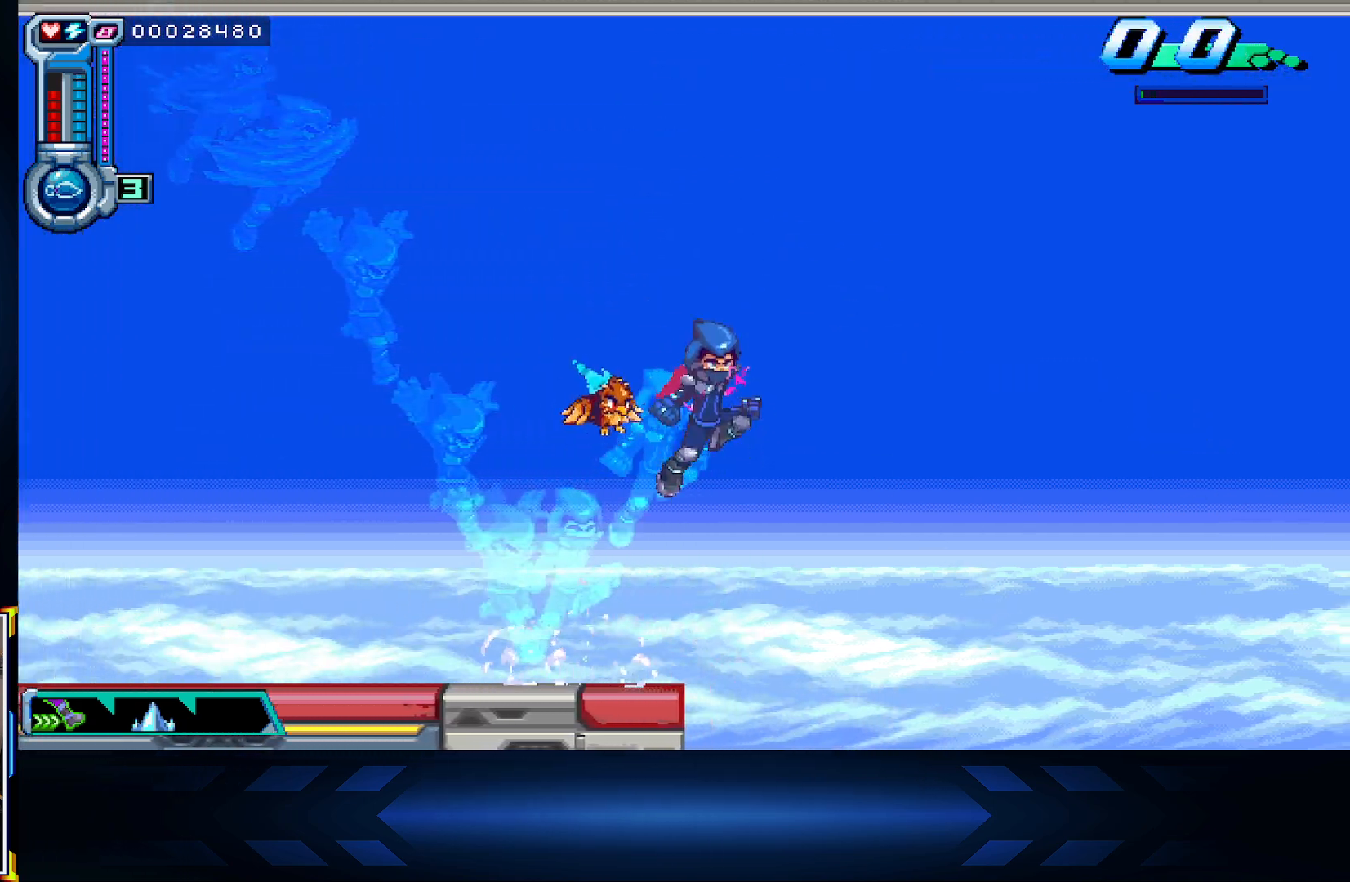
{"buttons": ["DPAD_LEFT"], "left_stick": "center", "right_stick": "center", "events": [[100, "DPAD_RIGHT", "up"], [117, "B", "down"], [350, "DPAD_LEFT", "down"], [400, "A", "up"], [400, "B", "up"]]}
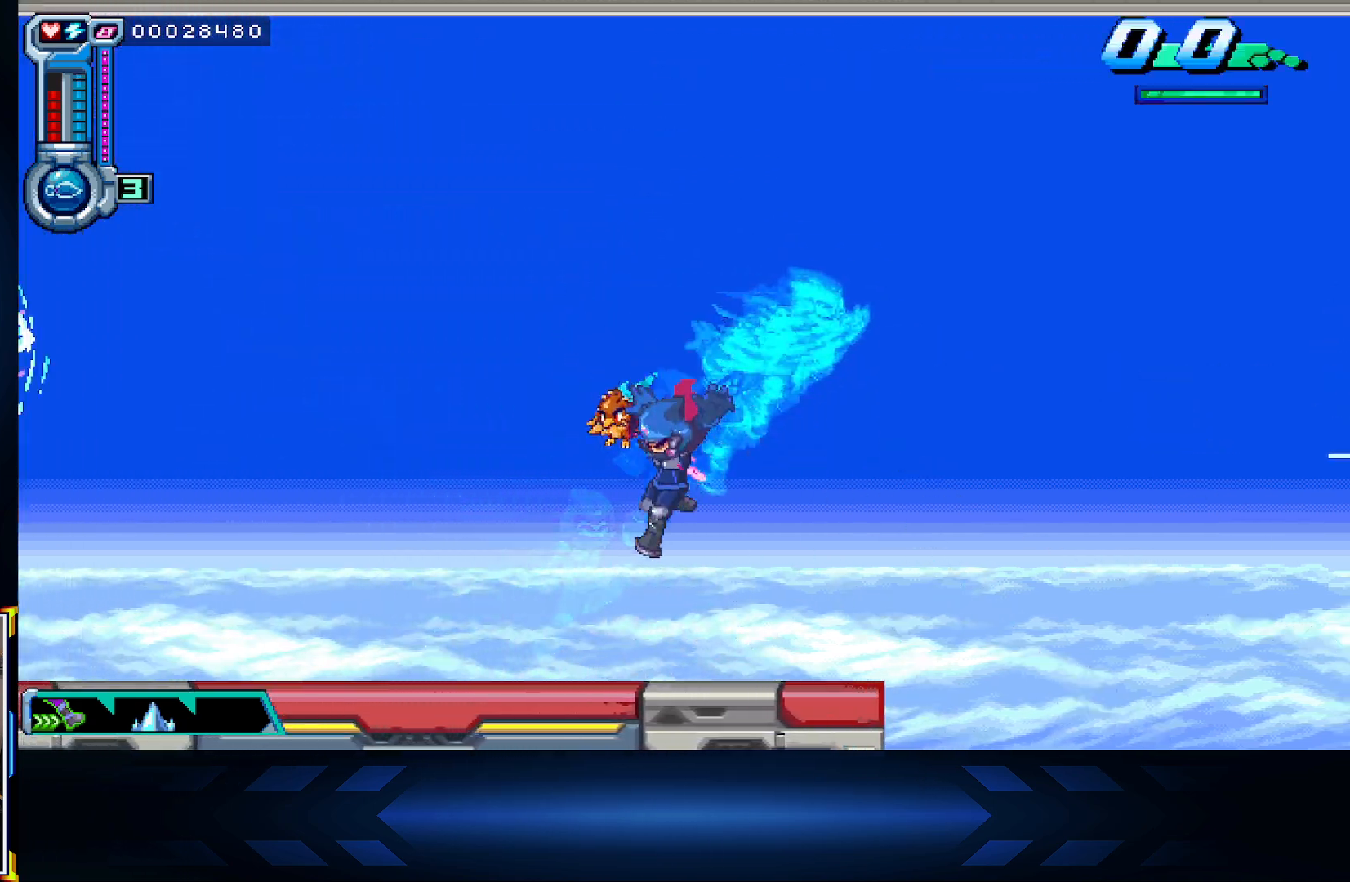
{"buttons": ["A", "DPAD_RIGHT"], "left_stick": "center", "right_stick": "center", "events": [[17, "DPAD_LEFT", "up"], [67, "DPAD_RIGHT", "down"], [283, "A", "down"]]}
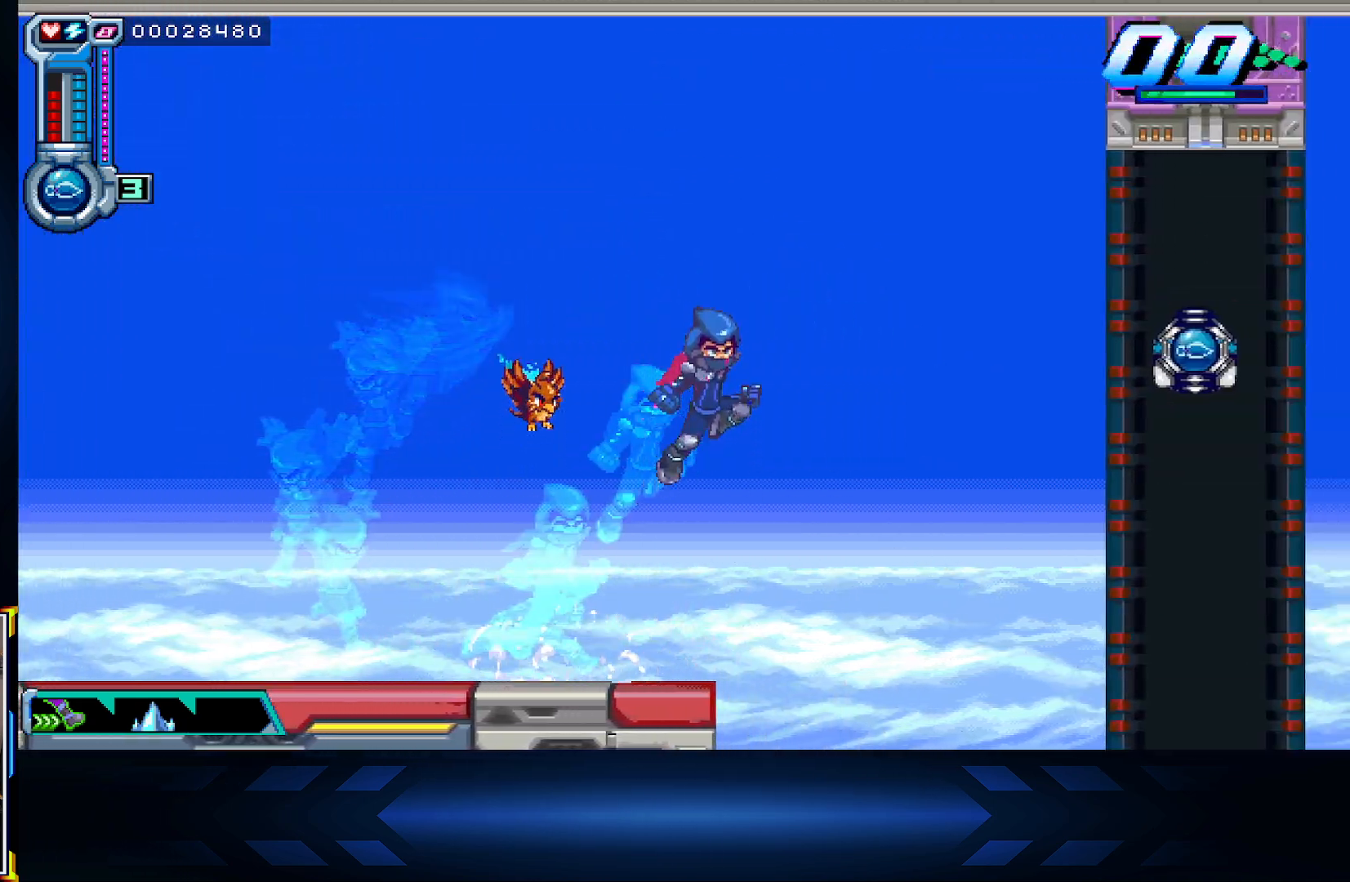
{"buttons": ["DPAD_LEFT"], "left_stick": "center", "right_stick": "center", "events": [[100, "B", "down"], [117, "DPAD_RIGHT", "up"], [167, "A", "up"], [317, "DPAD_LEFT", "down"], [400, "B", "up"]]}
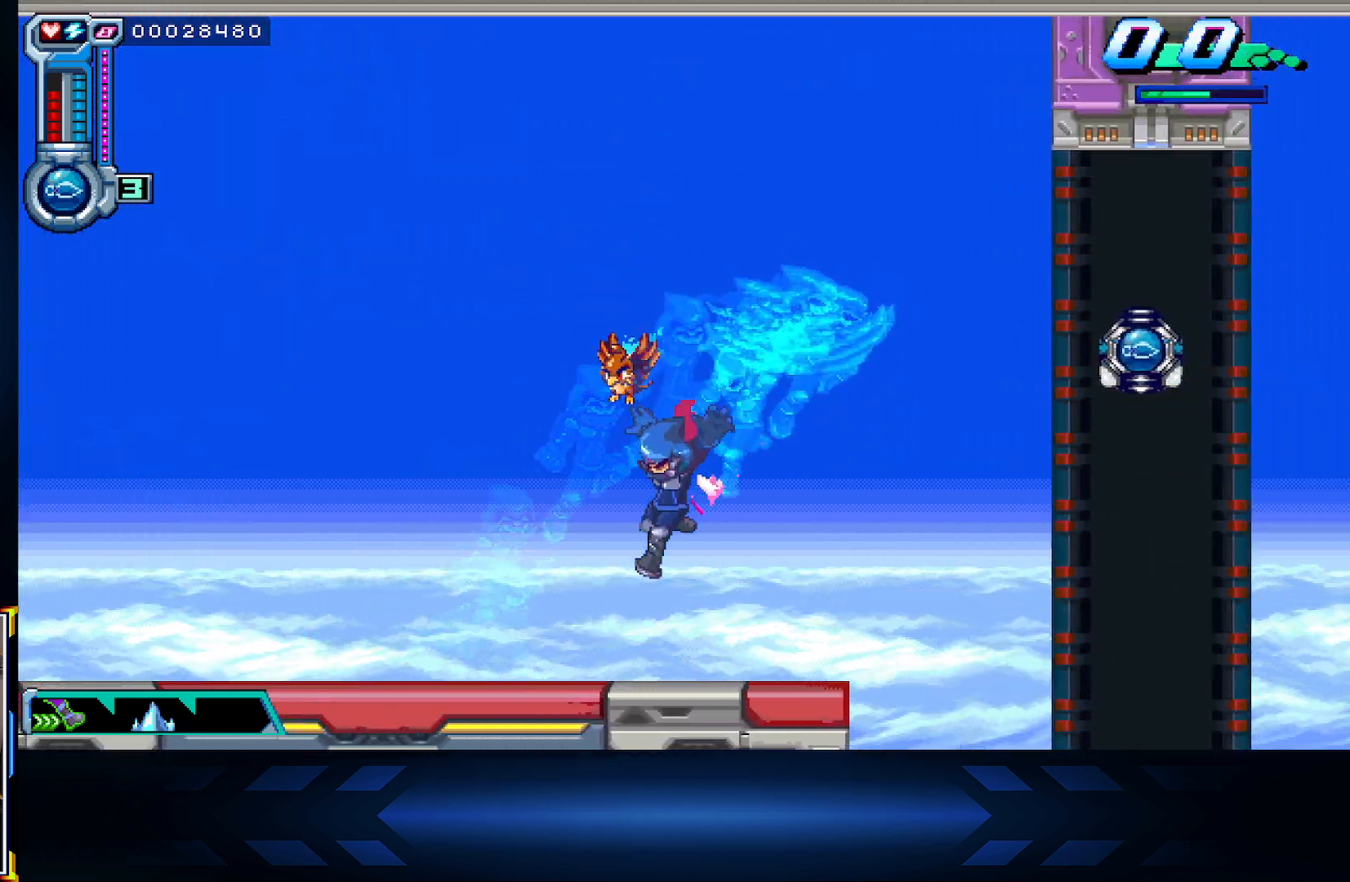
{"buttons": ["A"], "left_stick": "center", "right_stick": "center", "events": [[50, "DPAD_LEFT", "up"], [133, "DPAD_RIGHT", "down"], [350, "A", "down"], [350, "DPAD_RIGHT", "up"]]}
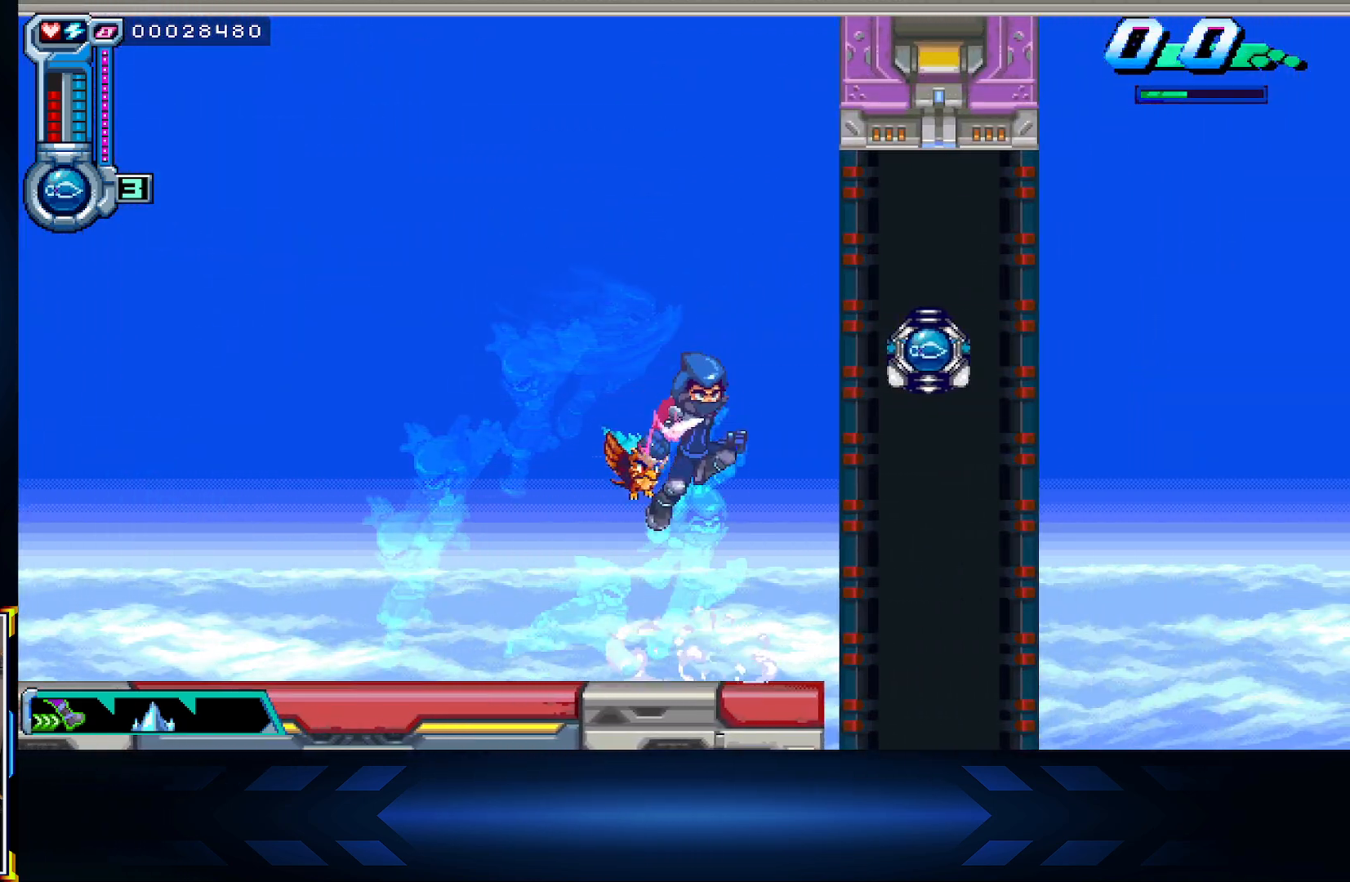
{"buttons": [], "left_stick": "center", "right_stick": "center", "events": [[200, "A", "up"], [250, "DPAD_RIGHT", "down"], [417, "DPAD_RIGHT", "up"]]}
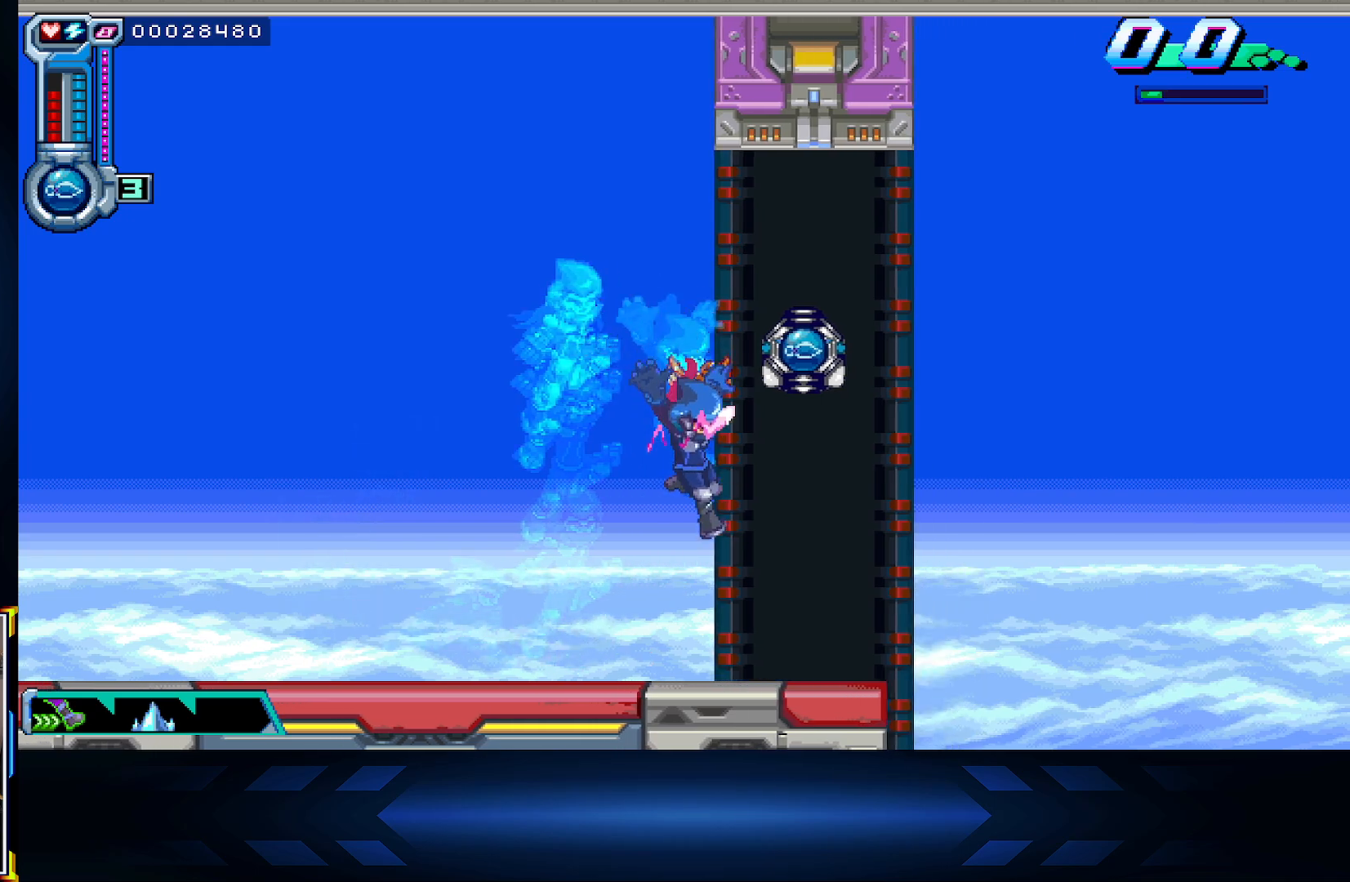
{"buttons": ["A", "DPAD_RIGHT"], "left_stick": "center", "right_stick": "center", "events": [[150, "DPAD_RIGHT", "down"], [250, "A", "down"]]}
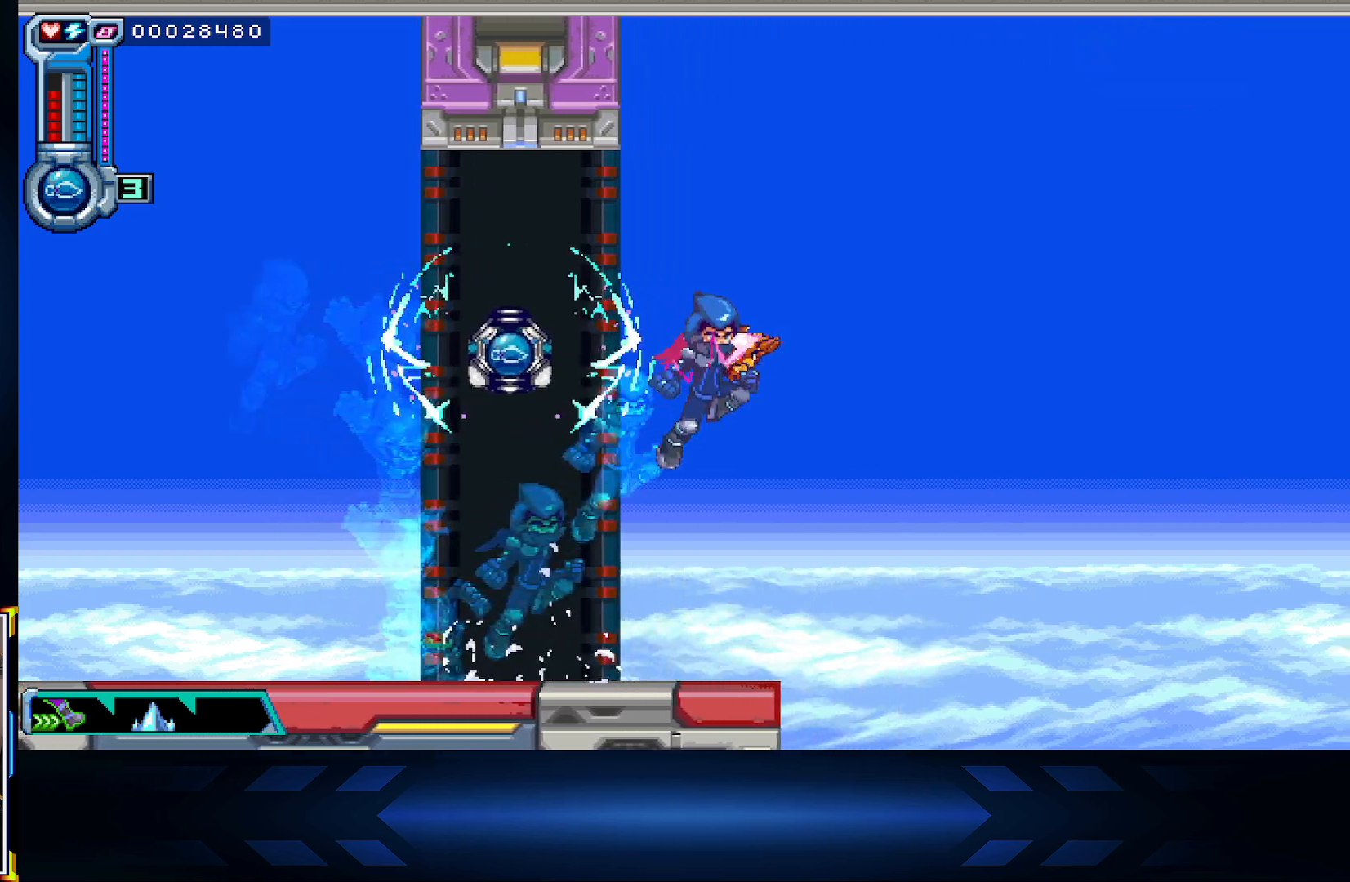
{"buttons": [], "left_stick": "center", "right_stick": "center", "events": [[133, "DPAD_RIGHT", "up"], [300, "A", "up"]]}
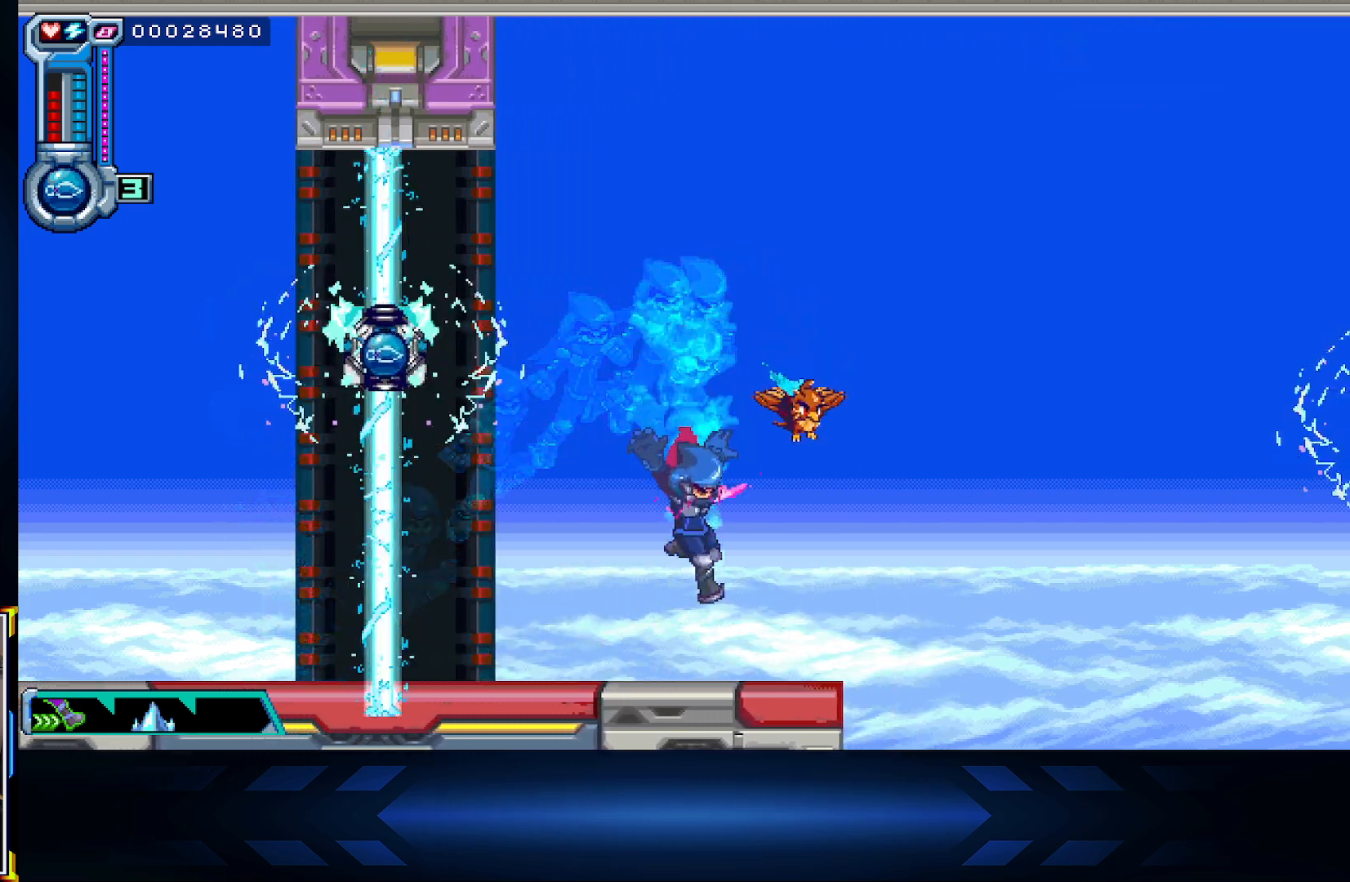
{"buttons": ["B"], "left_stick": "center", "right_stick": "center", "events": [[117, "A", "down"], [350, "DPAD_LEFT", "down"], [433, "B", "down"], [467, "DPAD_LEFT", "up"], [483, "A", "up"]]}
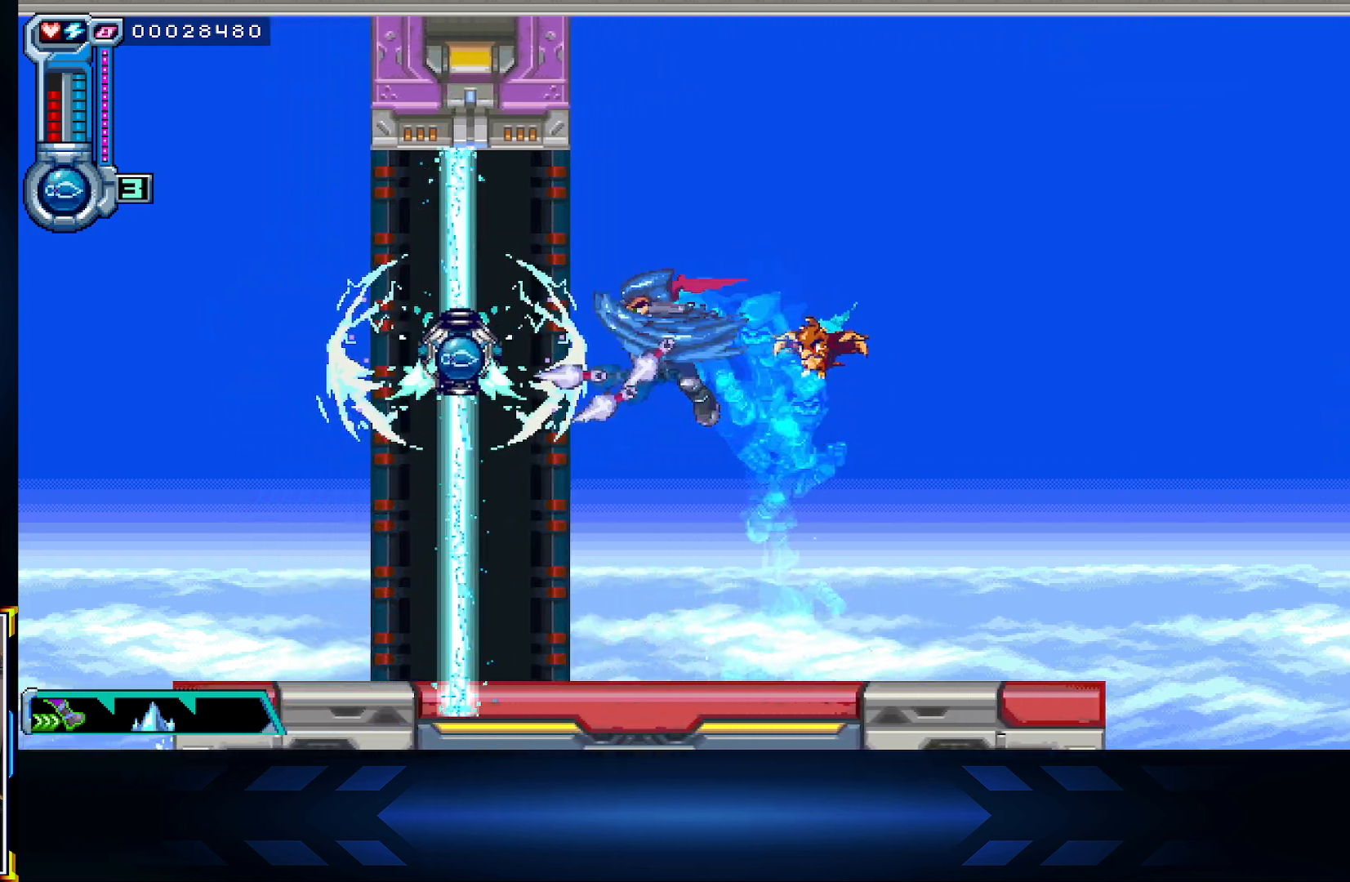
{"buttons": ["A", "DPAD_RIGHT"], "left_stick": "center", "right_stick": "center", "events": [[100, "DPAD_RIGHT", "down"], [150, "B", "up"], [500, "A", "down"]]}
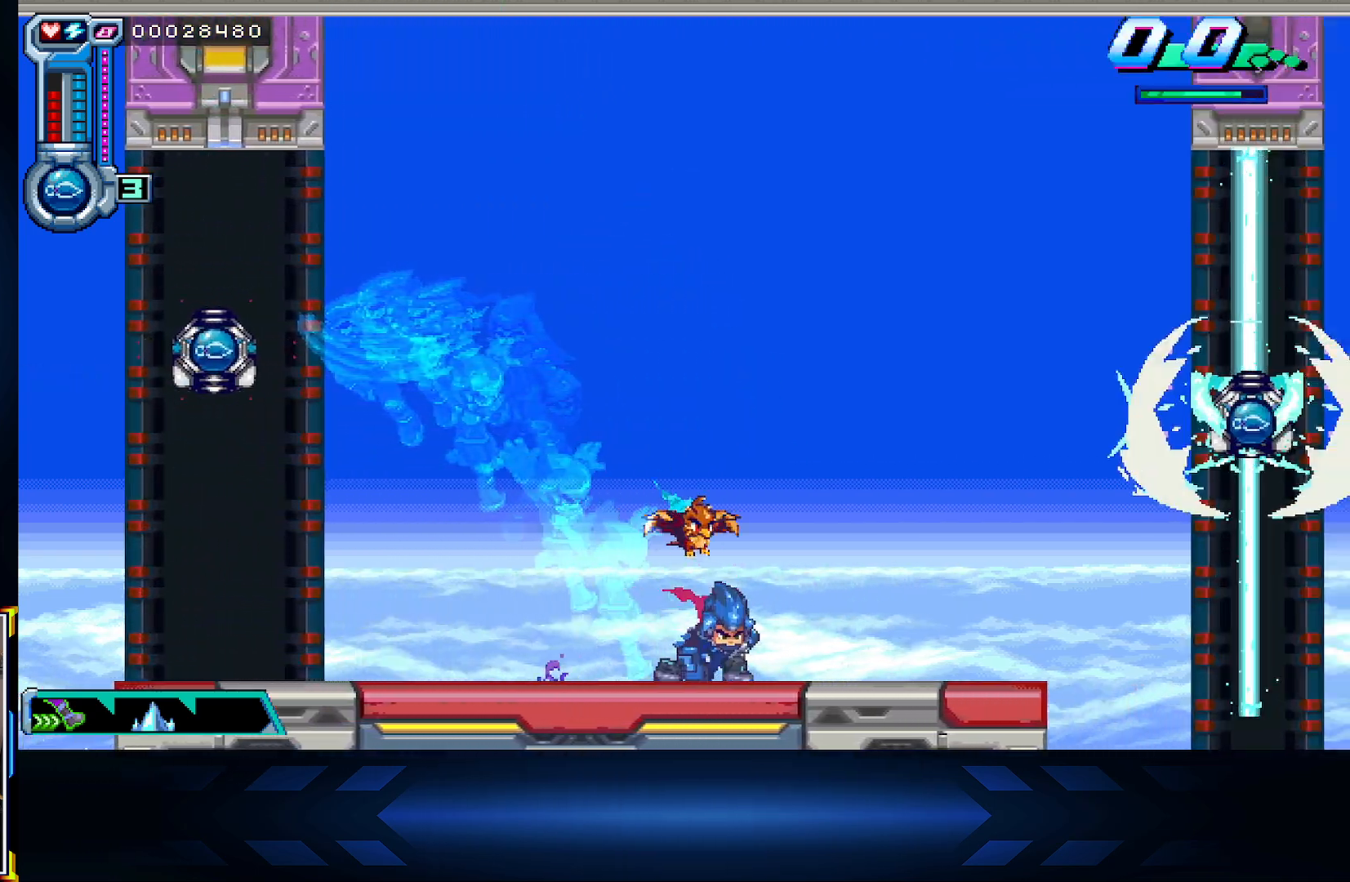
{"buttons": ["B", "DPAD_RIGHT"], "left_stick": "center", "right_stick": "center", "events": [[233, "B", "down"], [283, "A", "up"]]}
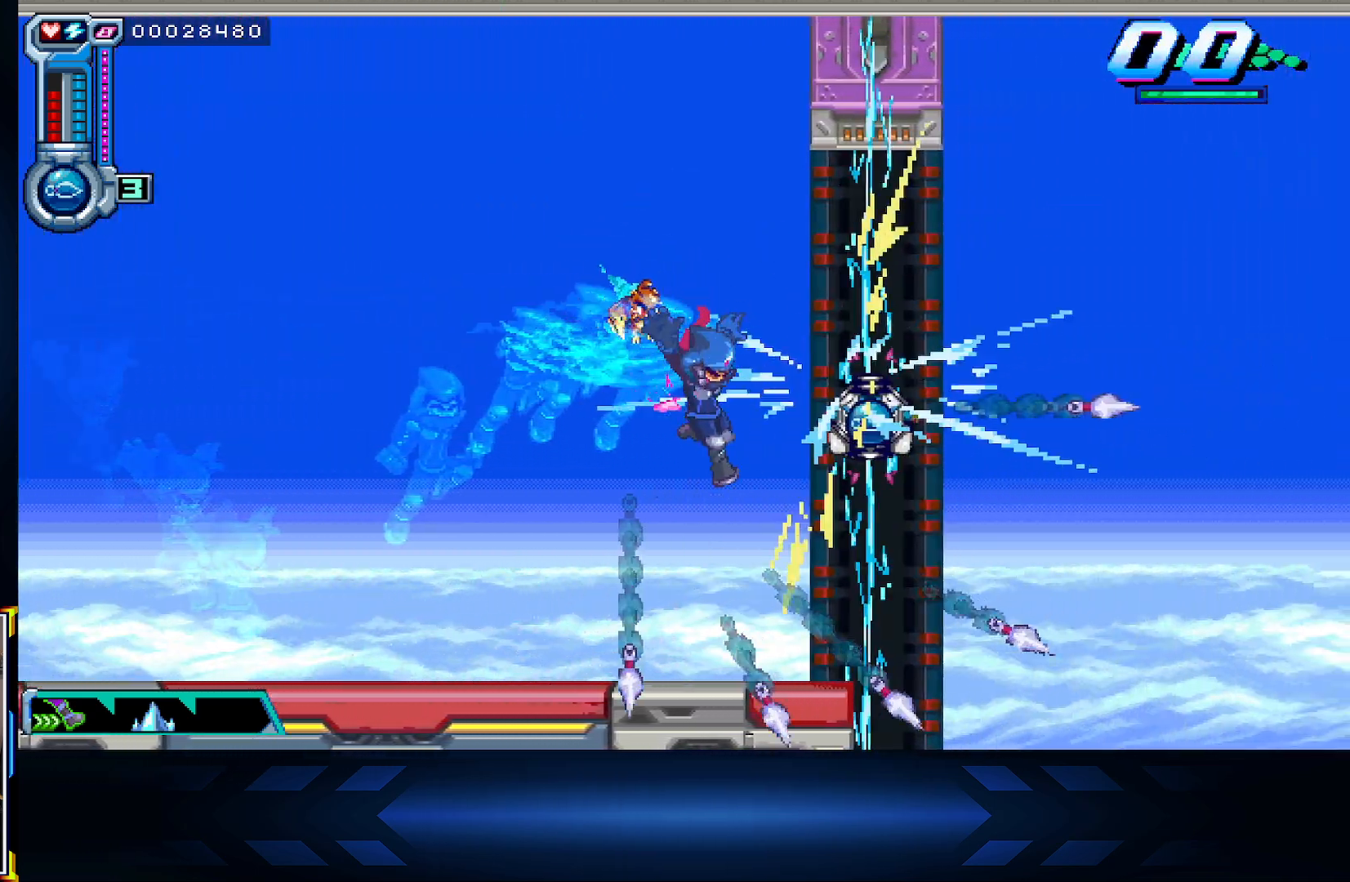
{"buttons": ["A", "DPAD_RIGHT"], "left_stick": "center", "right_stick": "center", "events": [[50, "DPAD_RIGHT", "up"], [83, "B", "up"], [267, "DPAD_RIGHT", "down"], [417, "A", "down"]]}
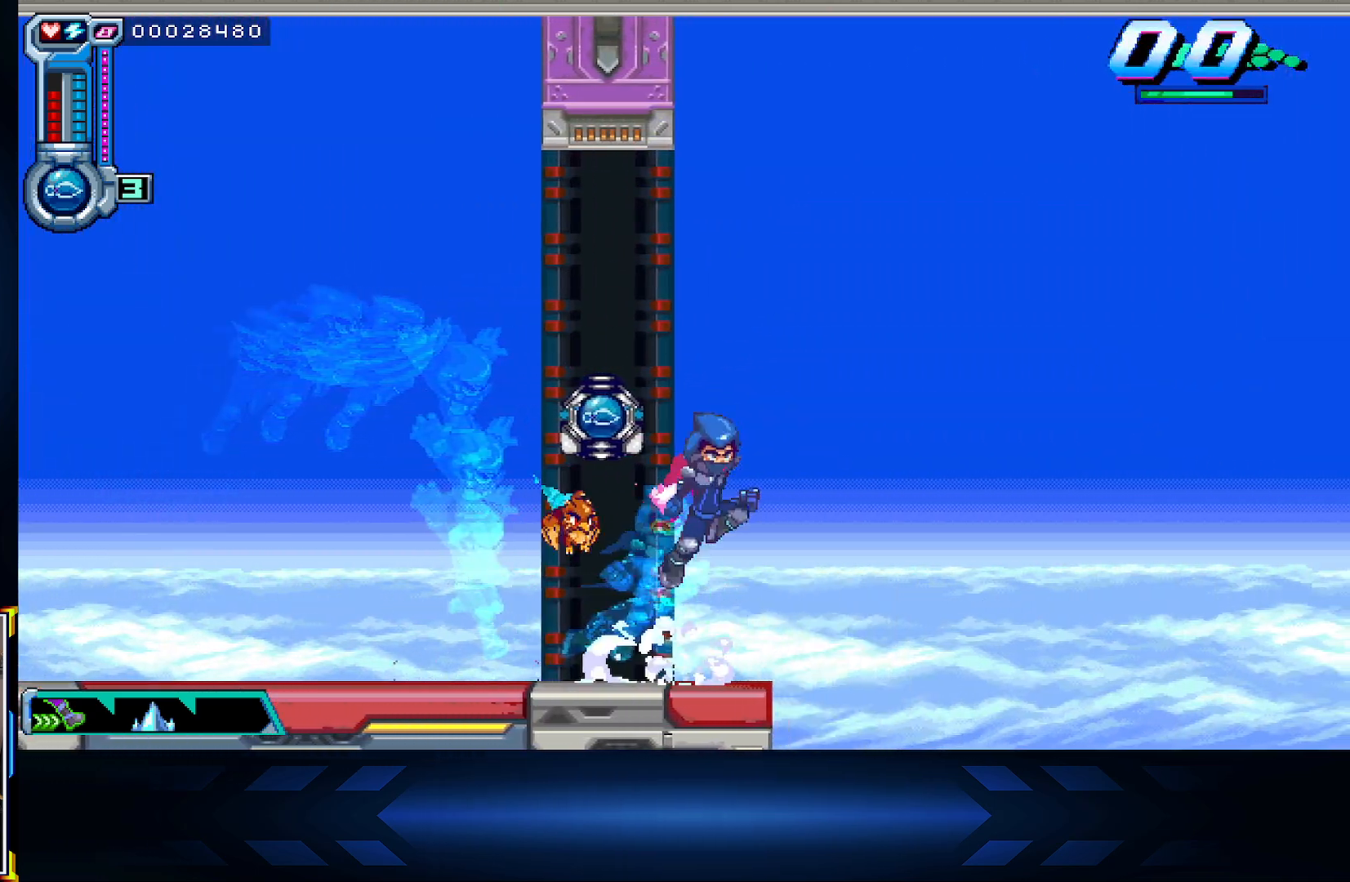
{"buttons": [], "left_stick": "center", "right_stick": "center", "events": [[217, "DPAD_RIGHT", "up"], [333, "DPAD_LEFT", "down"], [467, "DPAD_LEFT", "up"], [483, "A", "up"]]}
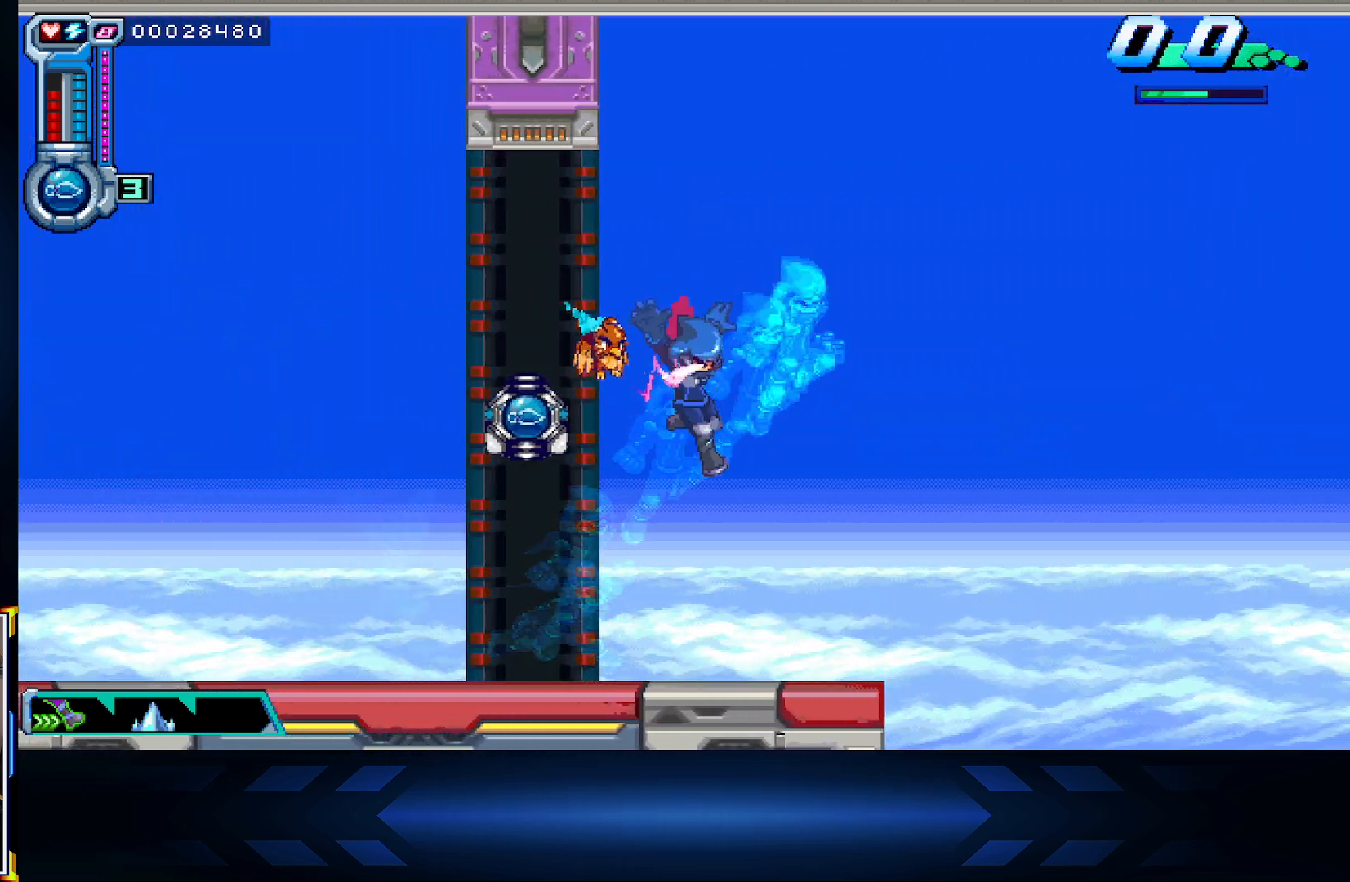
{"buttons": ["A", "DPAD_RIGHT"], "left_stick": "center", "right_stick": "center", "events": [[133, "DPAD_RIGHT", "down"], [350, "A", "down"]]}
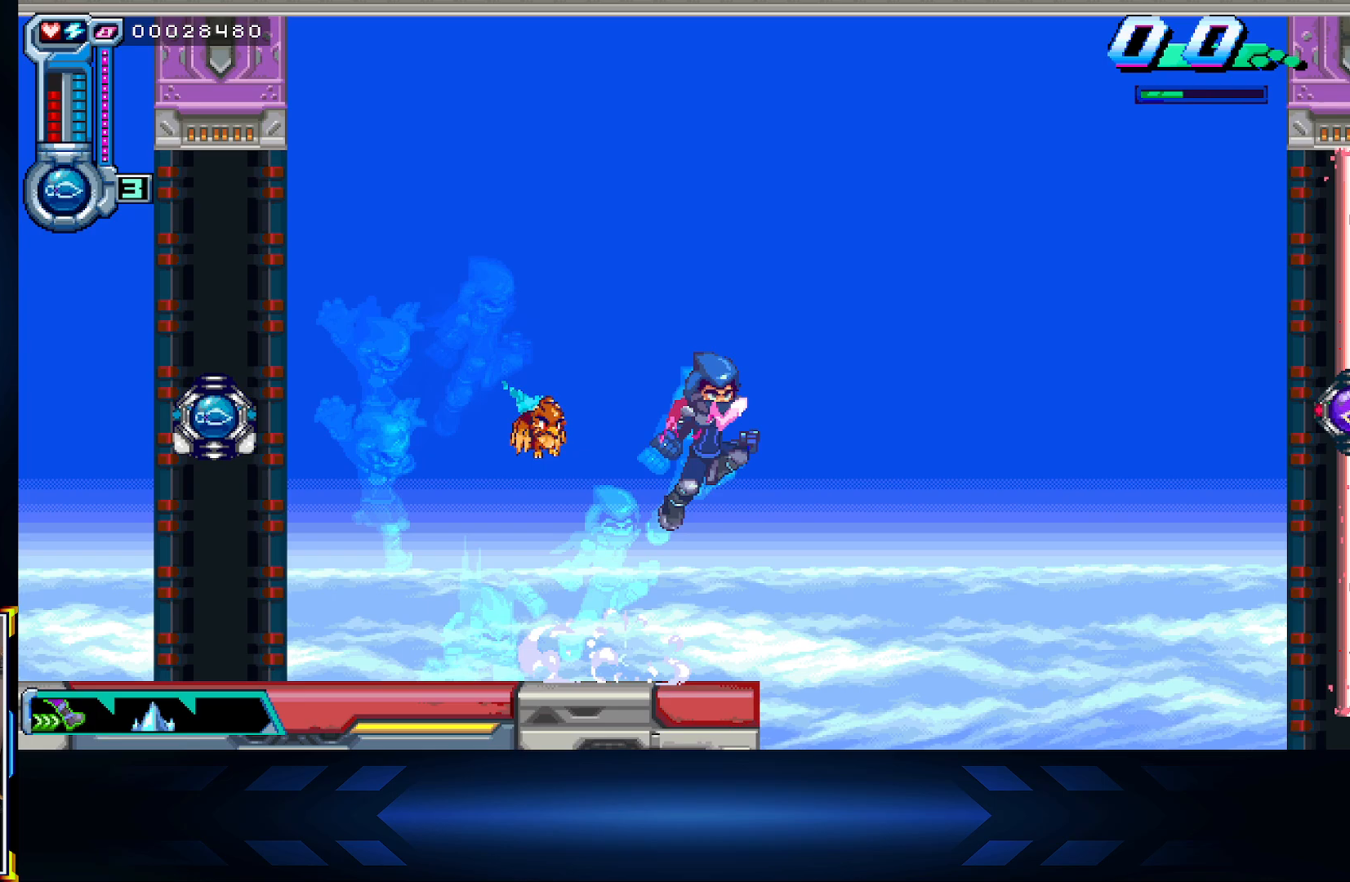
{"buttons": ["DPAD_LEFT"], "left_stick": "center", "right_stick": "center", "events": [[250, "DPAD_RIGHT", "up"], [367, "DPAD_LEFT", "down"], [400, "A", "up"]]}
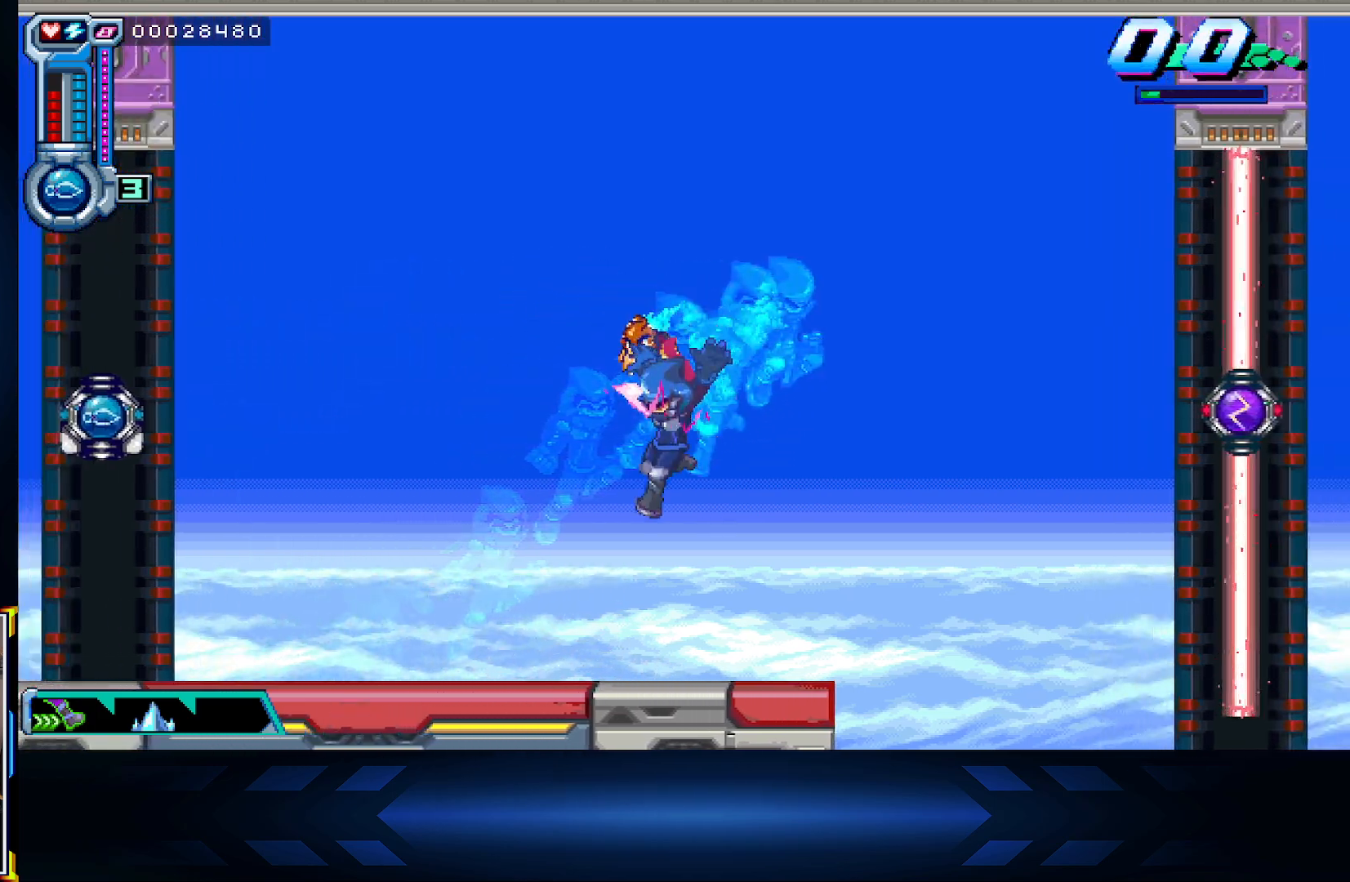
{"buttons": [], "left_stick": "center", "right_stick": "center", "events": [[17, "DPAD_LEFT", "up"], [233, "L1", "down"], [433, "L1", "up"]]}
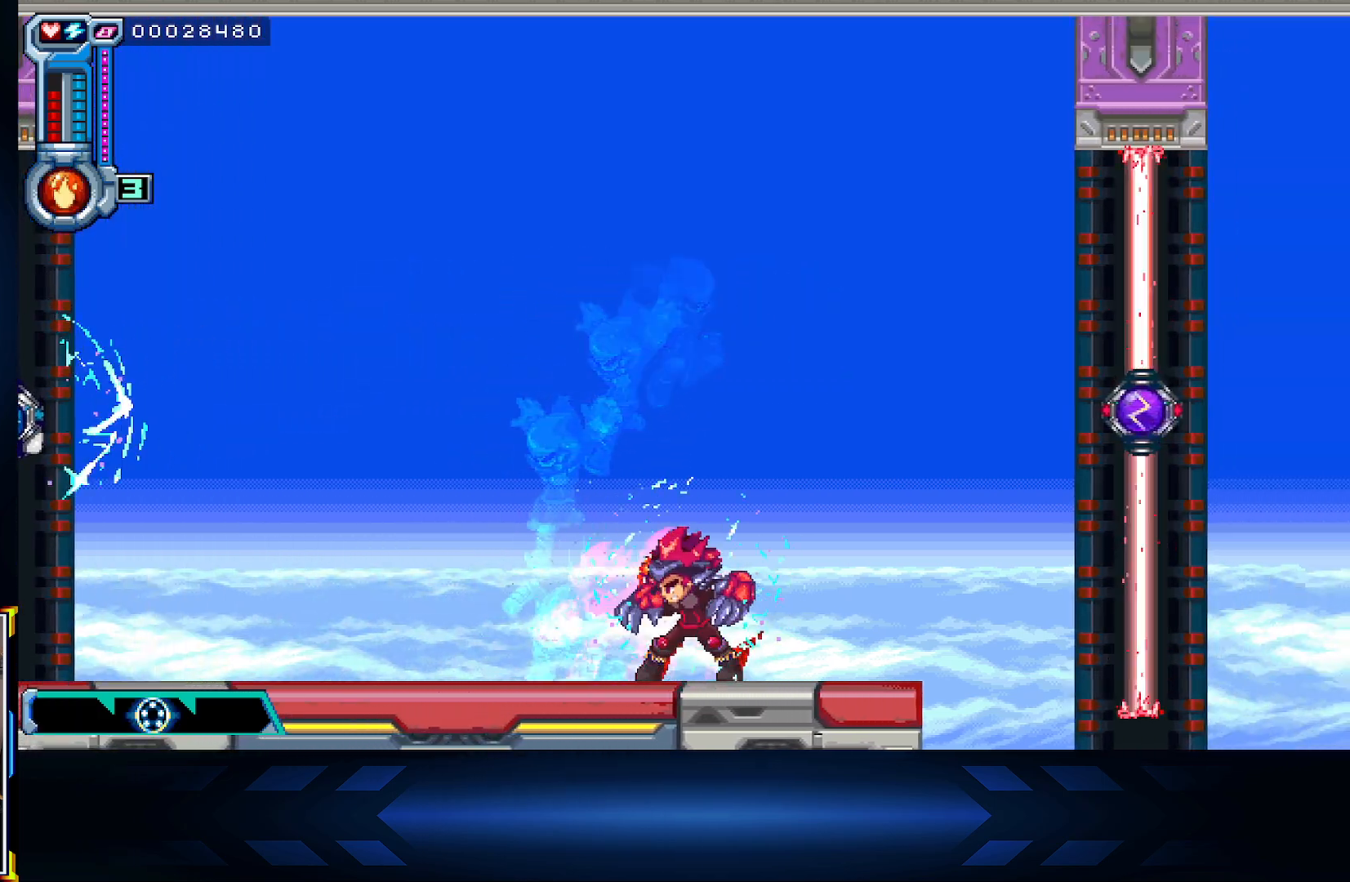
{"buttons": ["R1", "DPAD_LEFT"], "left_stick": "center", "right_stick": "center", "events": [[150, "DPAD_LEFT", "down"], [250, "R1", "down"], [317, "R1", "up"], [500, "R1", "down"]]}
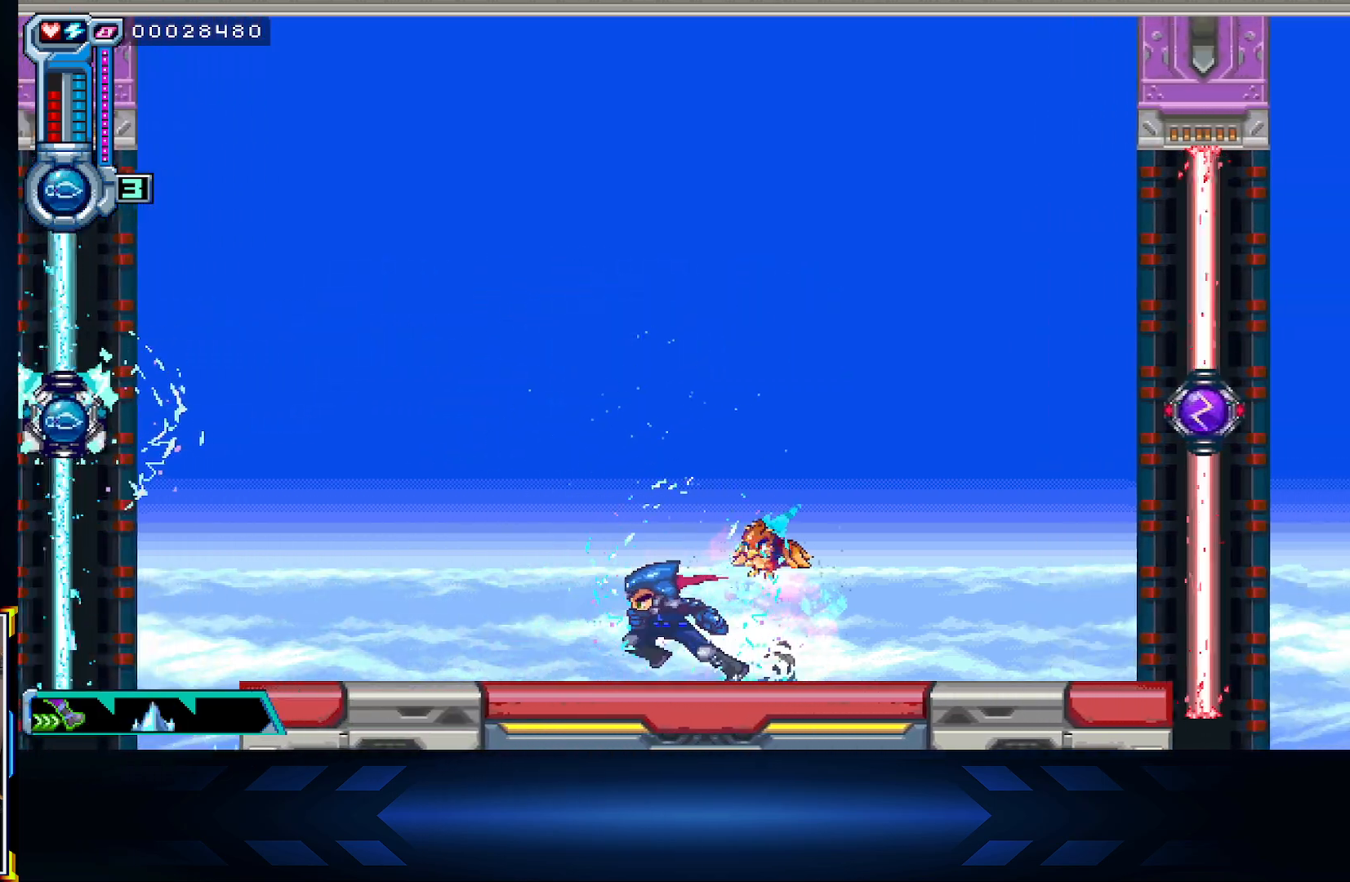
{"buttons": ["A"], "left_stick": "center", "right_stick": "center", "events": [[117, "R1", "up"], [133, "A", "down"], [133, "DPAD_LEFT", "up"], [283, "DPAD_RIGHT", "down"], [500, "DPAD_RIGHT", "up"]]}
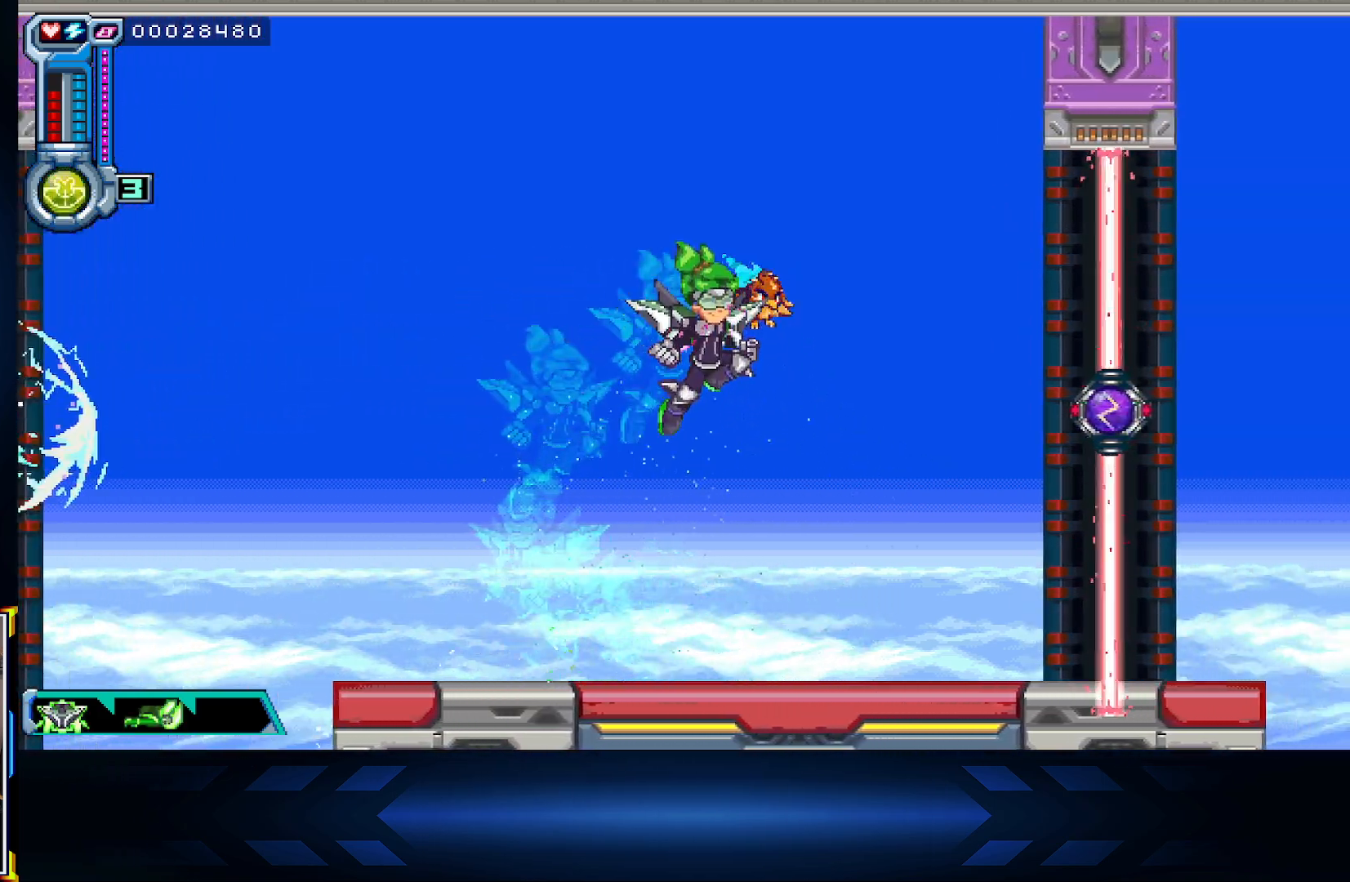
{"buttons": ["DPAD_RIGHT"], "left_stick": "center", "right_stick": "center", "events": [[83, "R1", "down"], [217, "DPAD_RIGHT", "down"], [233, "X", "down"], [250, "A", "up"], [250, "R1", "up"], [433, "X", "up"]]}
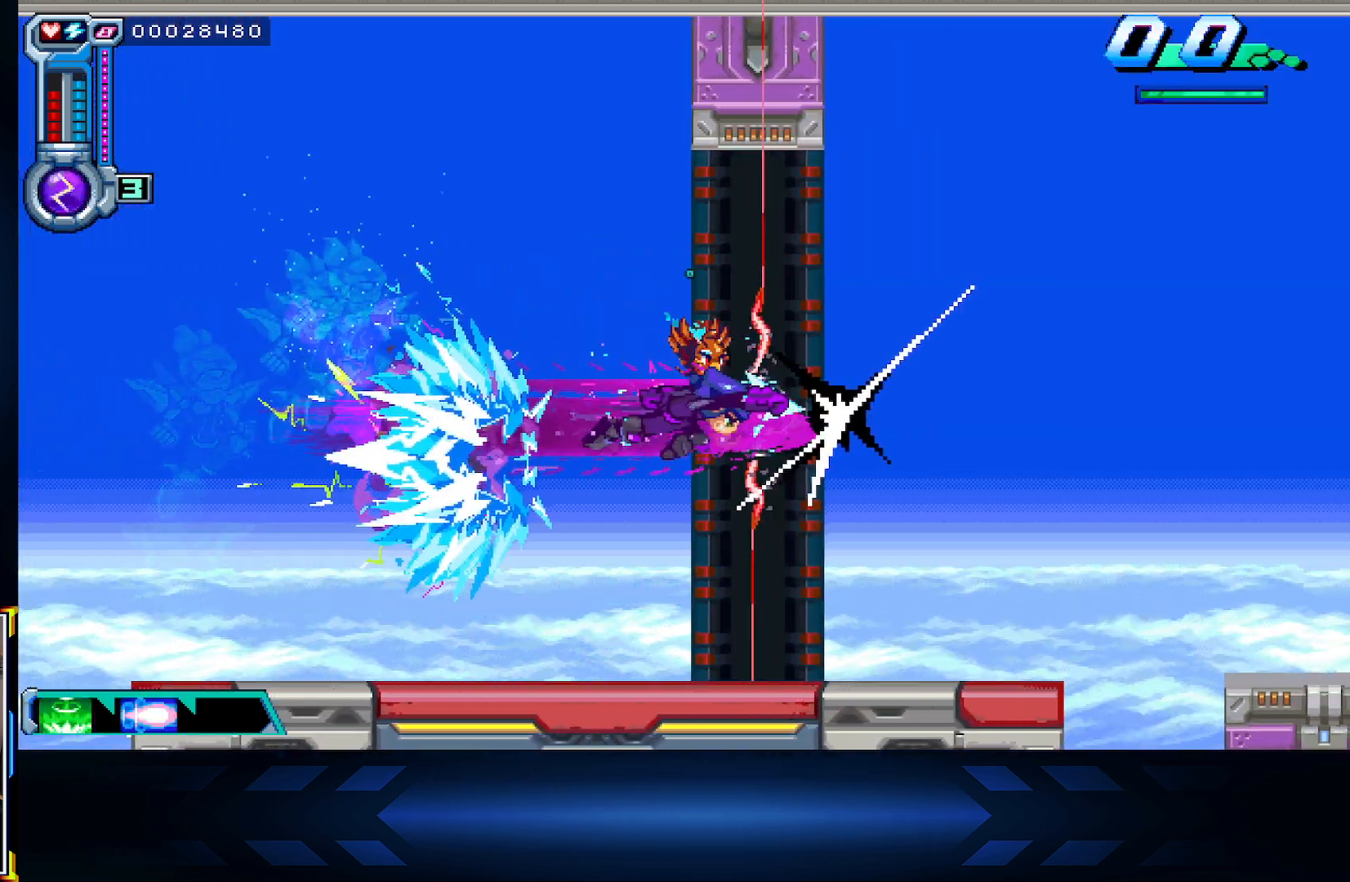
{"buttons": ["DPAD_RIGHT"], "left_stick": "center", "right_stick": "center", "events": []}
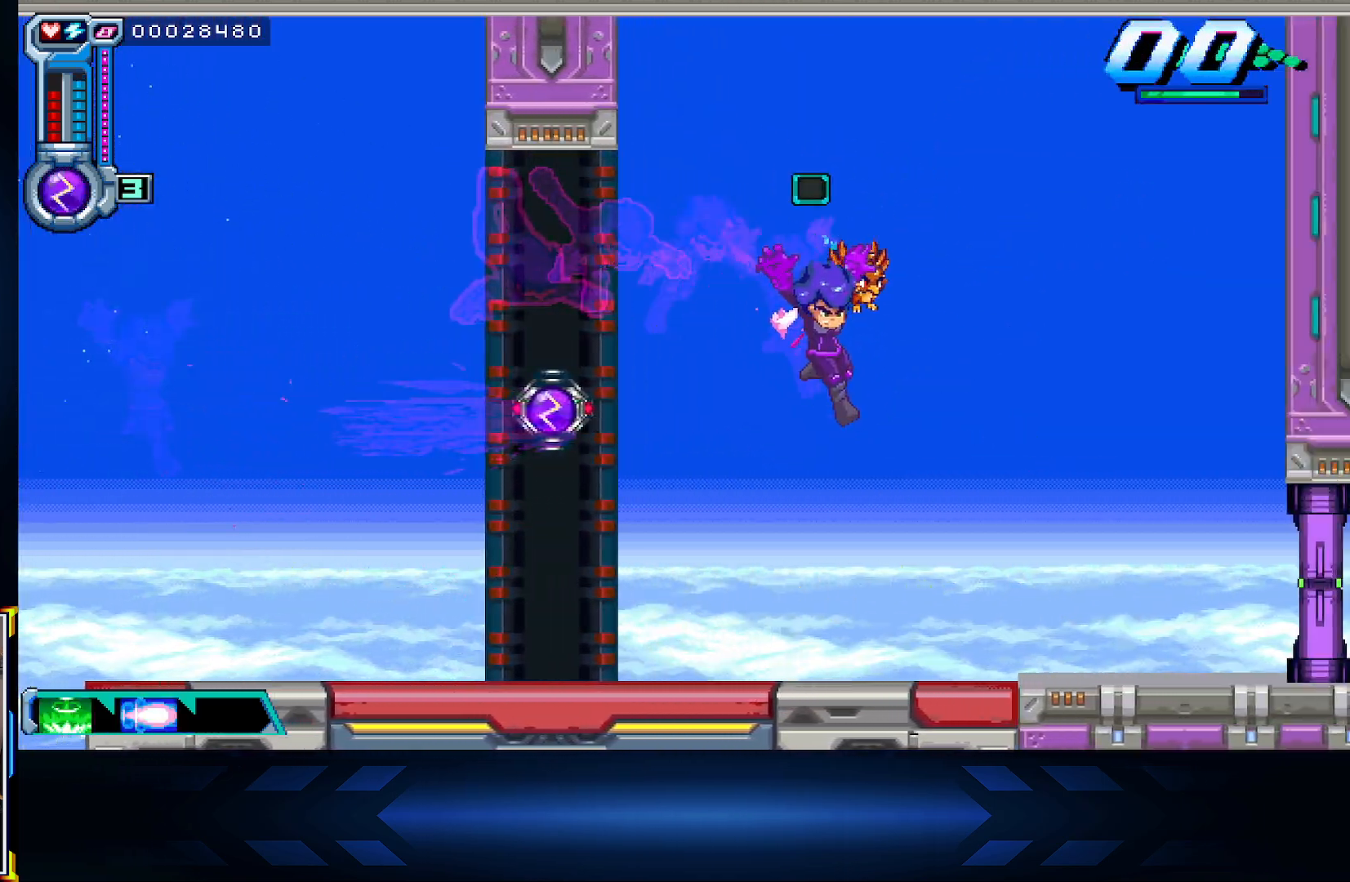
{"buttons": ["A"], "left_stick": "center", "right_stick": "center", "events": [[33, "X", "down"], [333, "X", "up"], [433, "A", "down"], [500, "DPAD_RIGHT", "up"]]}
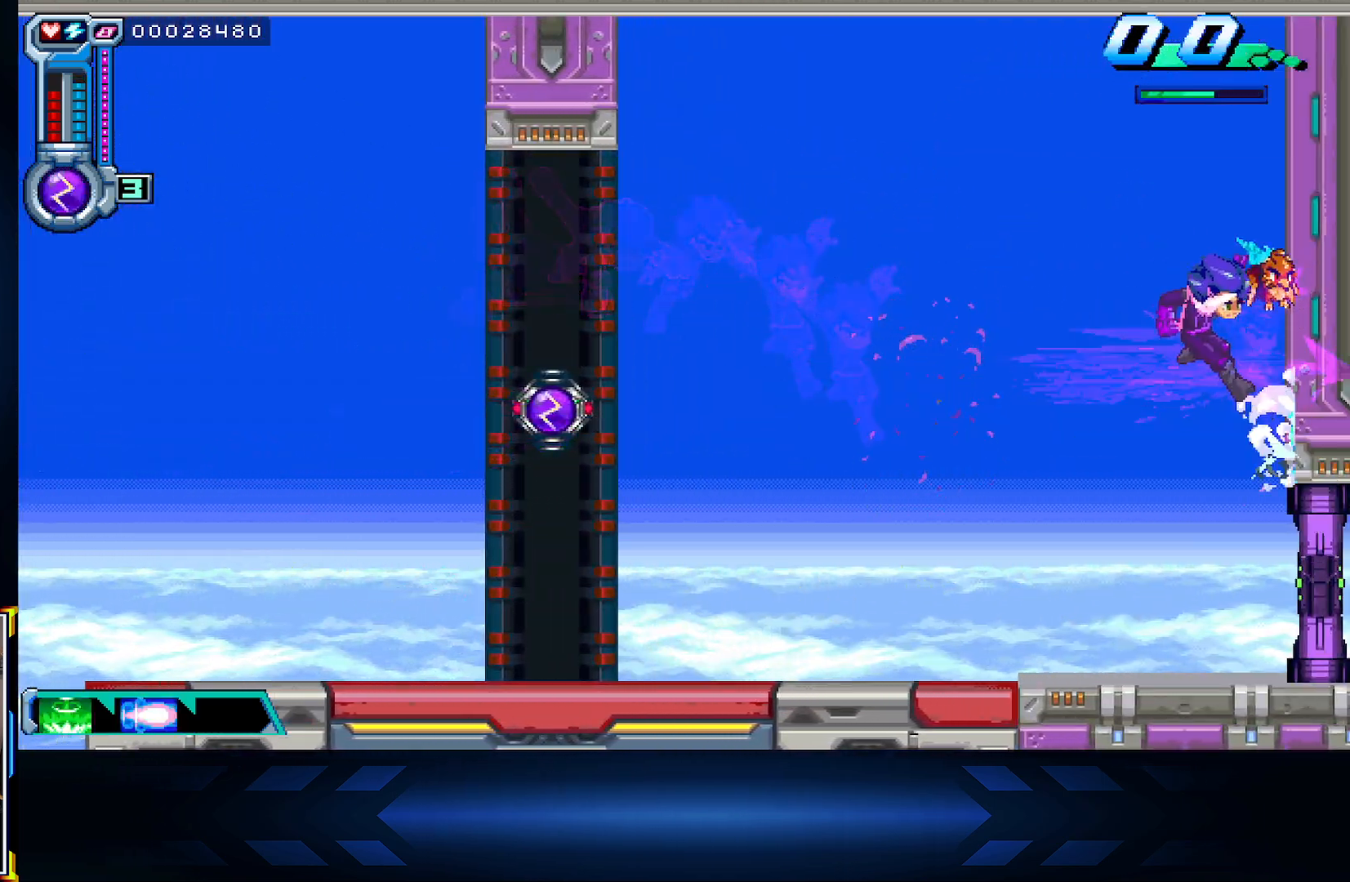
{"buttons": ["A", "DPAD_DOWN"], "left_stick": "center", "right_stick": "center", "events": [[133, "A", "up"], [167, "DPAD_DOWN", "down"], [217, "X", "down"], [383, "X", "up"], [433, "A", "down"]]}
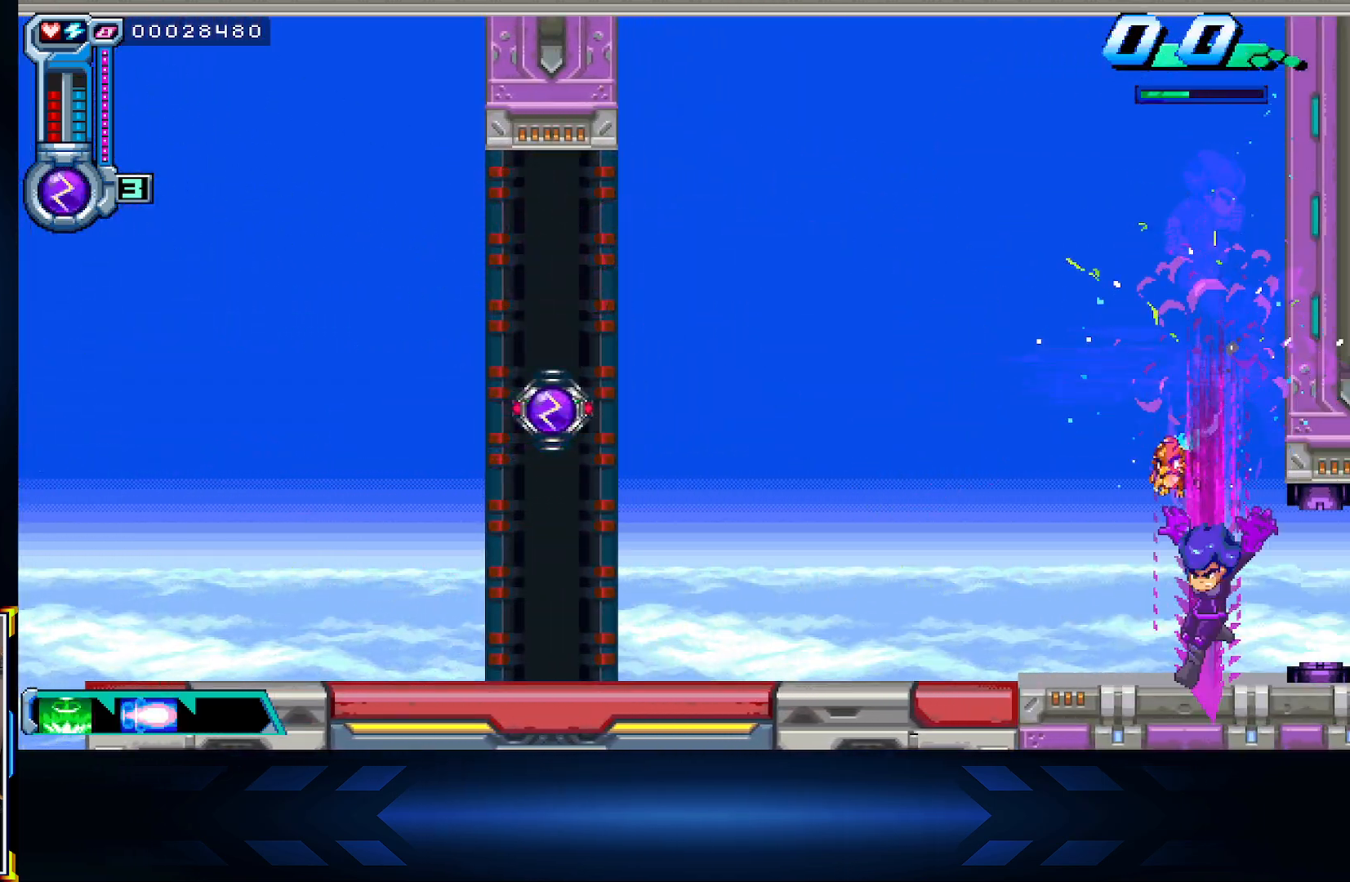
{"buttons": ["DPAD_RIGHT"], "left_stick": "center", "right_stick": "center", "events": [[83, "A", "up"], [200, "DPAD_DOWN", "up"], [267, "DPAD_RIGHT", "down"]]}